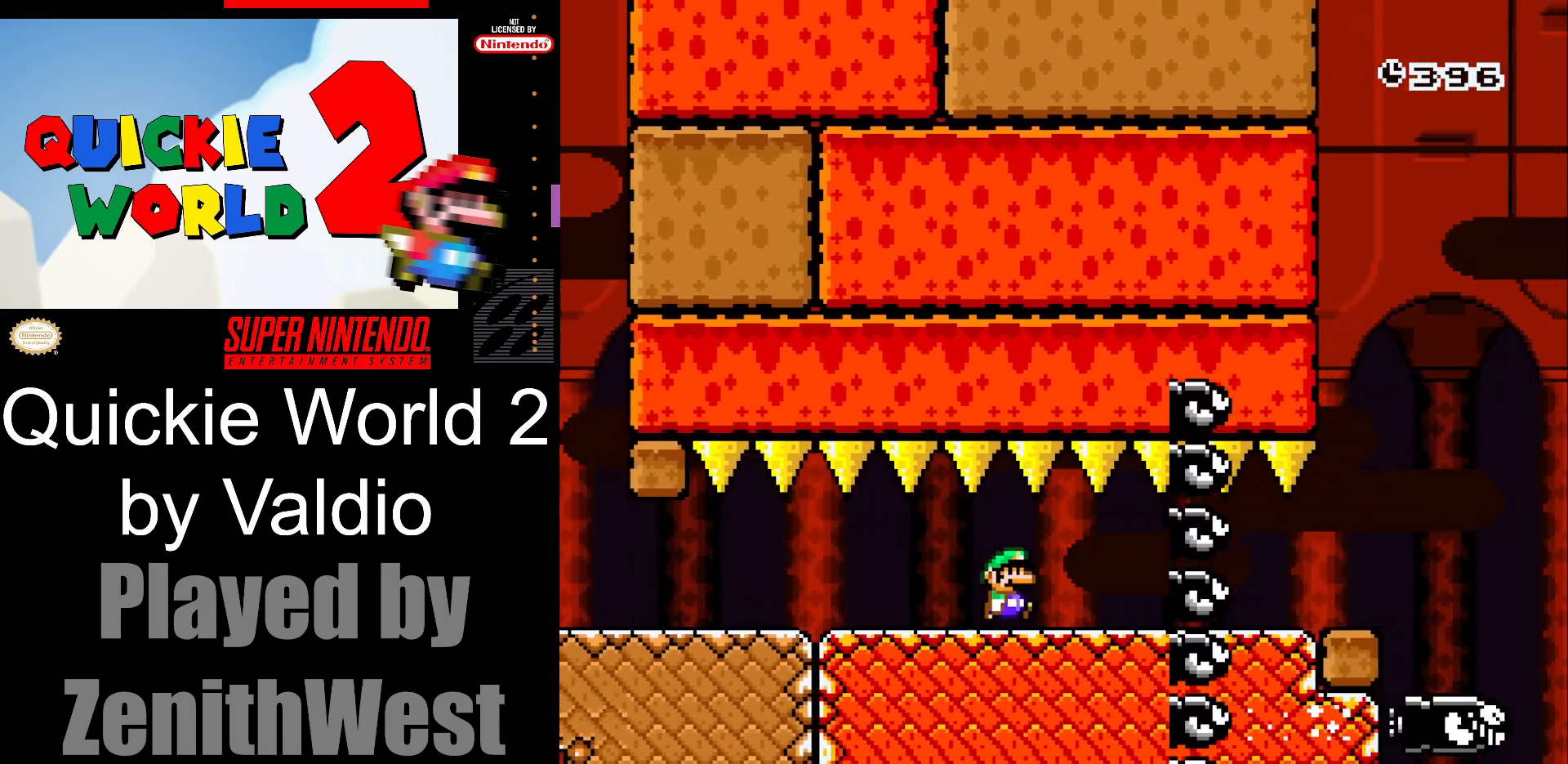
Gameplay with a controller (Nintendo layout); each line is a JSON object with the inputs held at the frame after it. "events" lists button and stick changes between this image and that frame as [ms after this image, input, new state], when the widget could be followed in between. Not read: L3 R3.
{"buttons": ["Y", "DPAD_RIGHT"], "events": []}
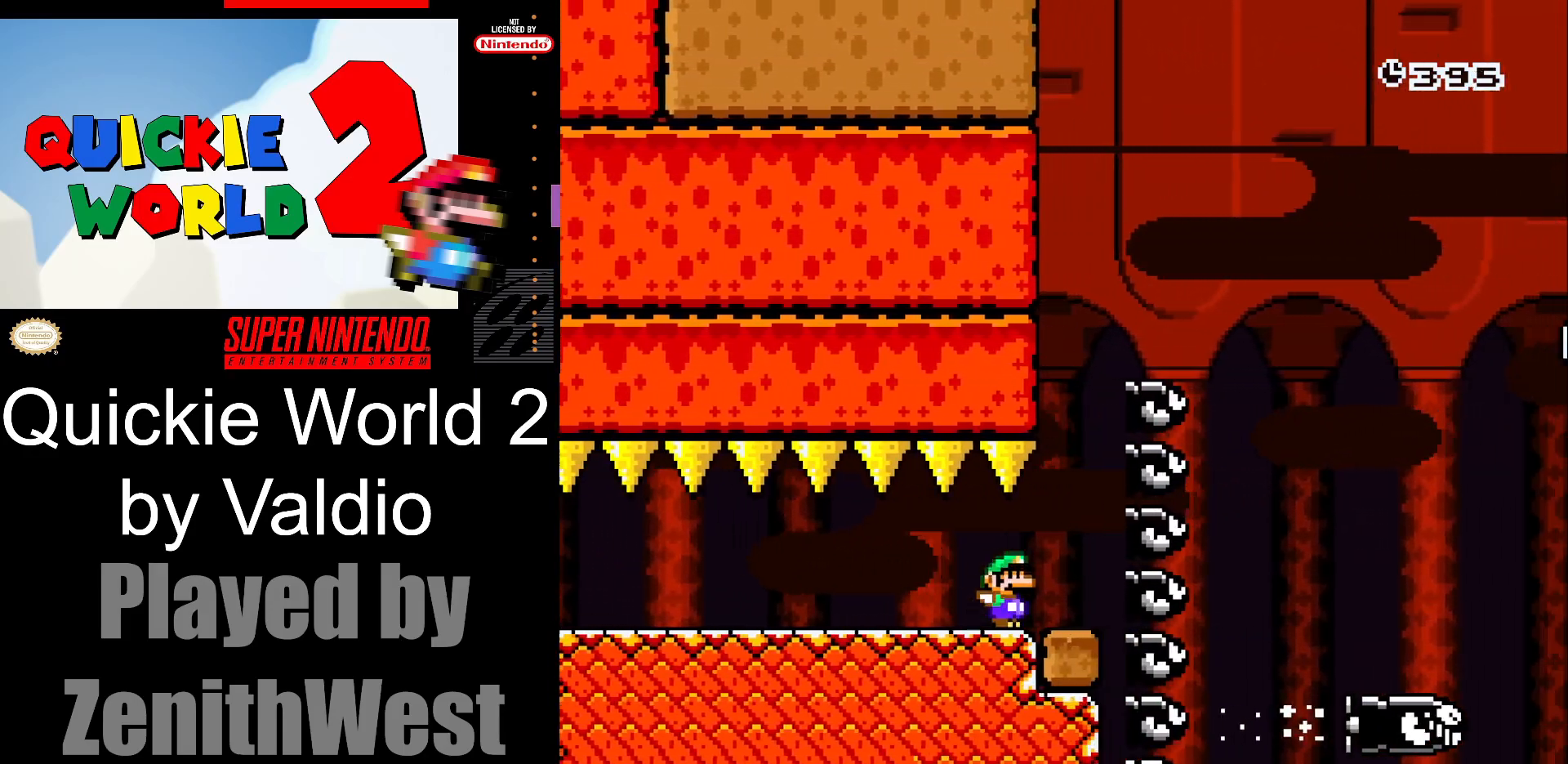
{"buttons": ["B", "Y", "DPAD_RIGHT"], "events": [[50, "B", "down"]]}
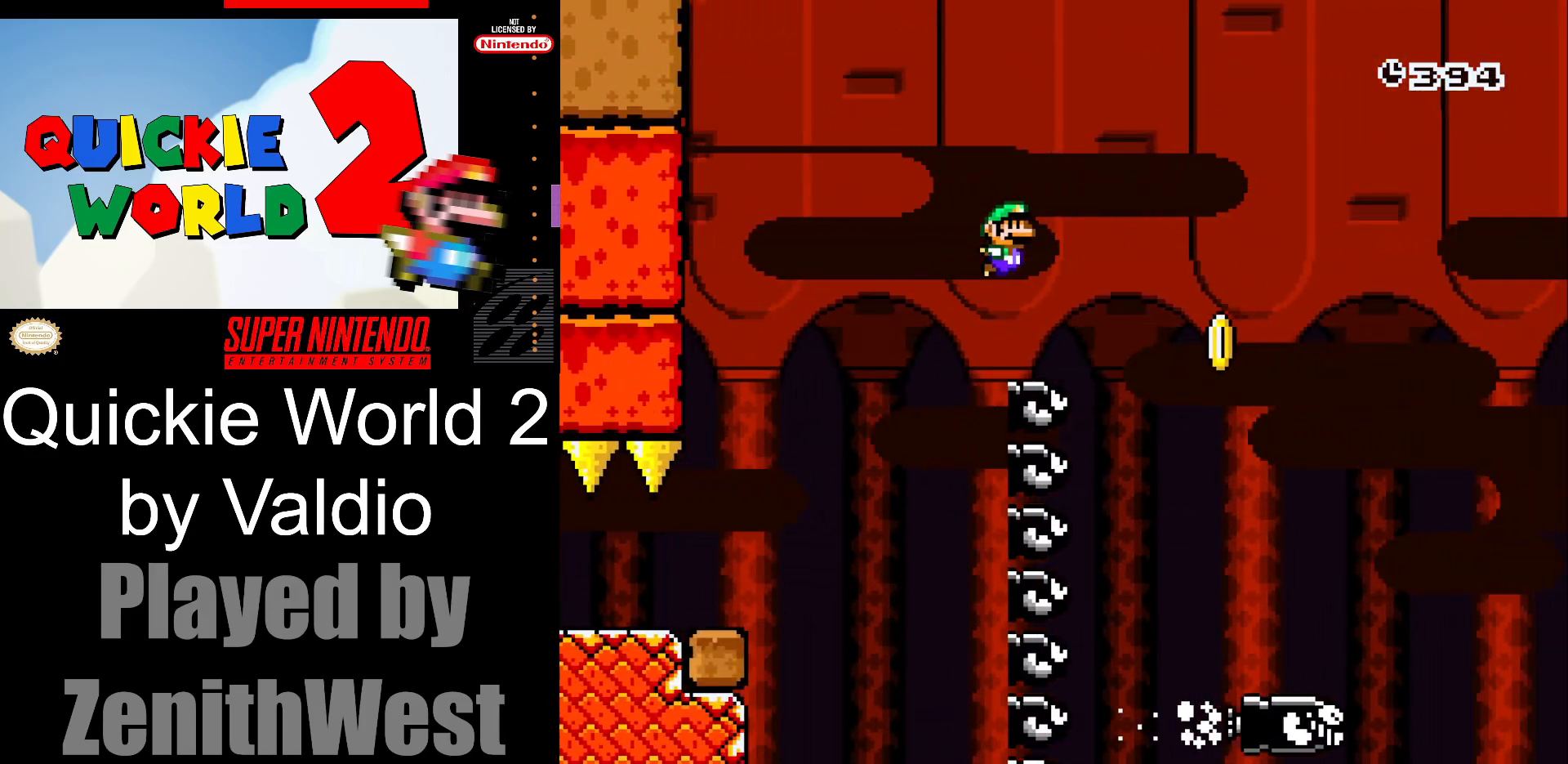
{"buttons": ["B", "Y", "DPAD_RIGHT"], "events": [[33, "DPAD_RIGHT", "up"], [50, "DPAD_LEFT", "down"], [133, "DPAD_LEFT", "up"], [133, "DPAD_RIGHT", "down"]]}
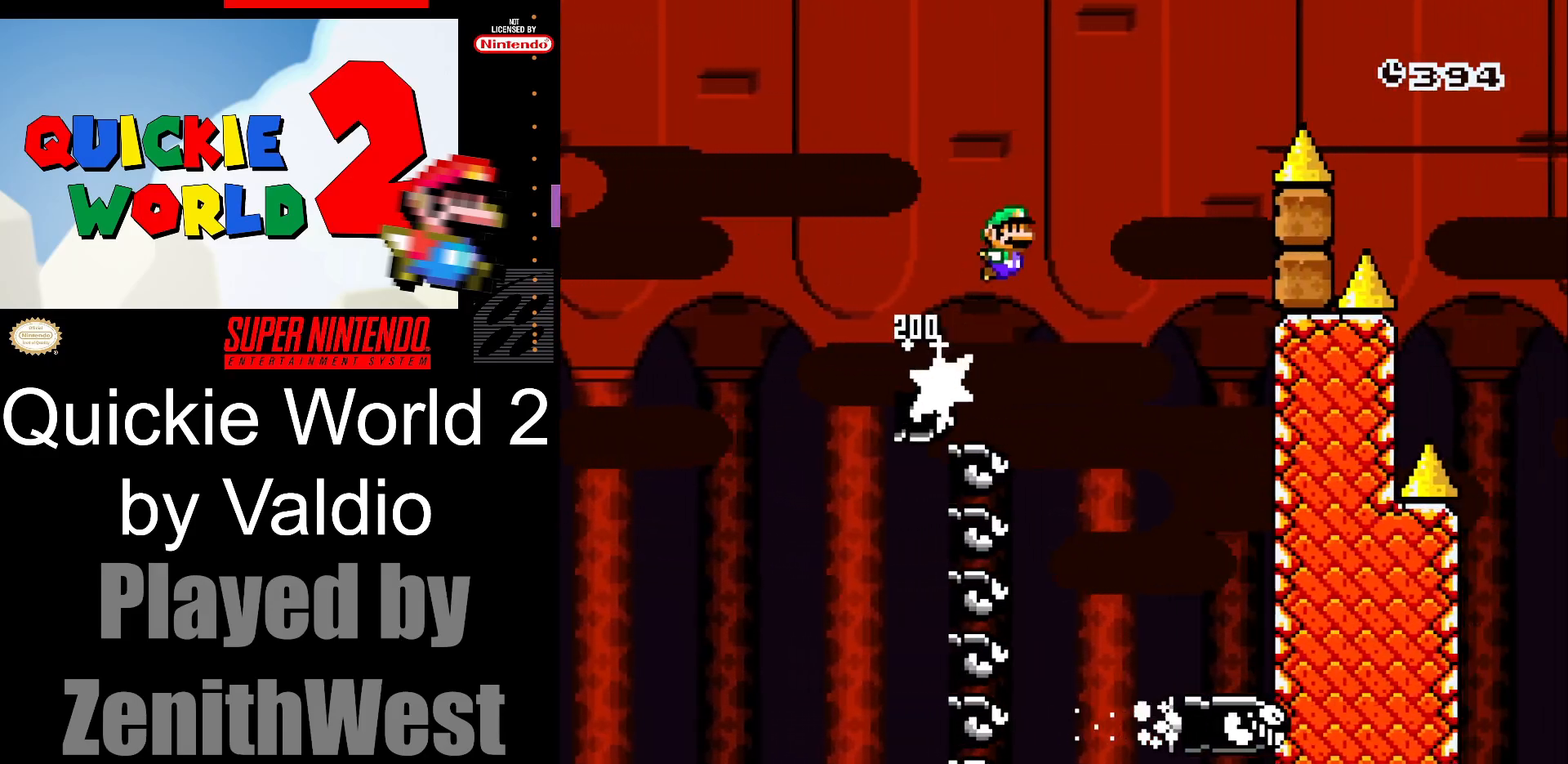
{"buttons": ["B", "Y", "DPAD_RIGHT"], "events": []}
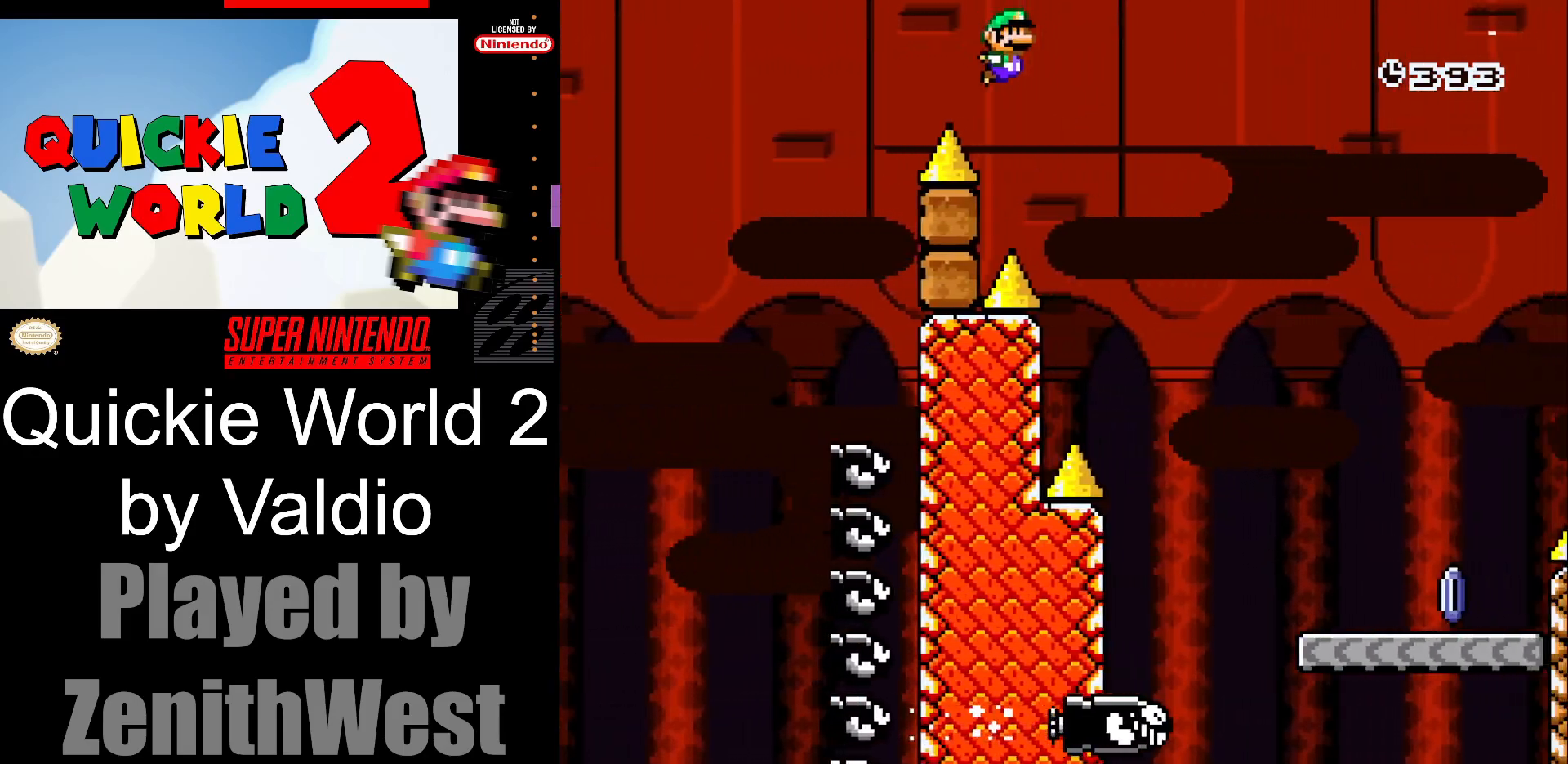
{"buttons": ["DPAD_LEFT"], "events": [[383, "DPAD_RIGHT", "up"], [417, "B", "up"], [467, "DPAD_LEFT", "down"], [467, "Y", "up"]]}
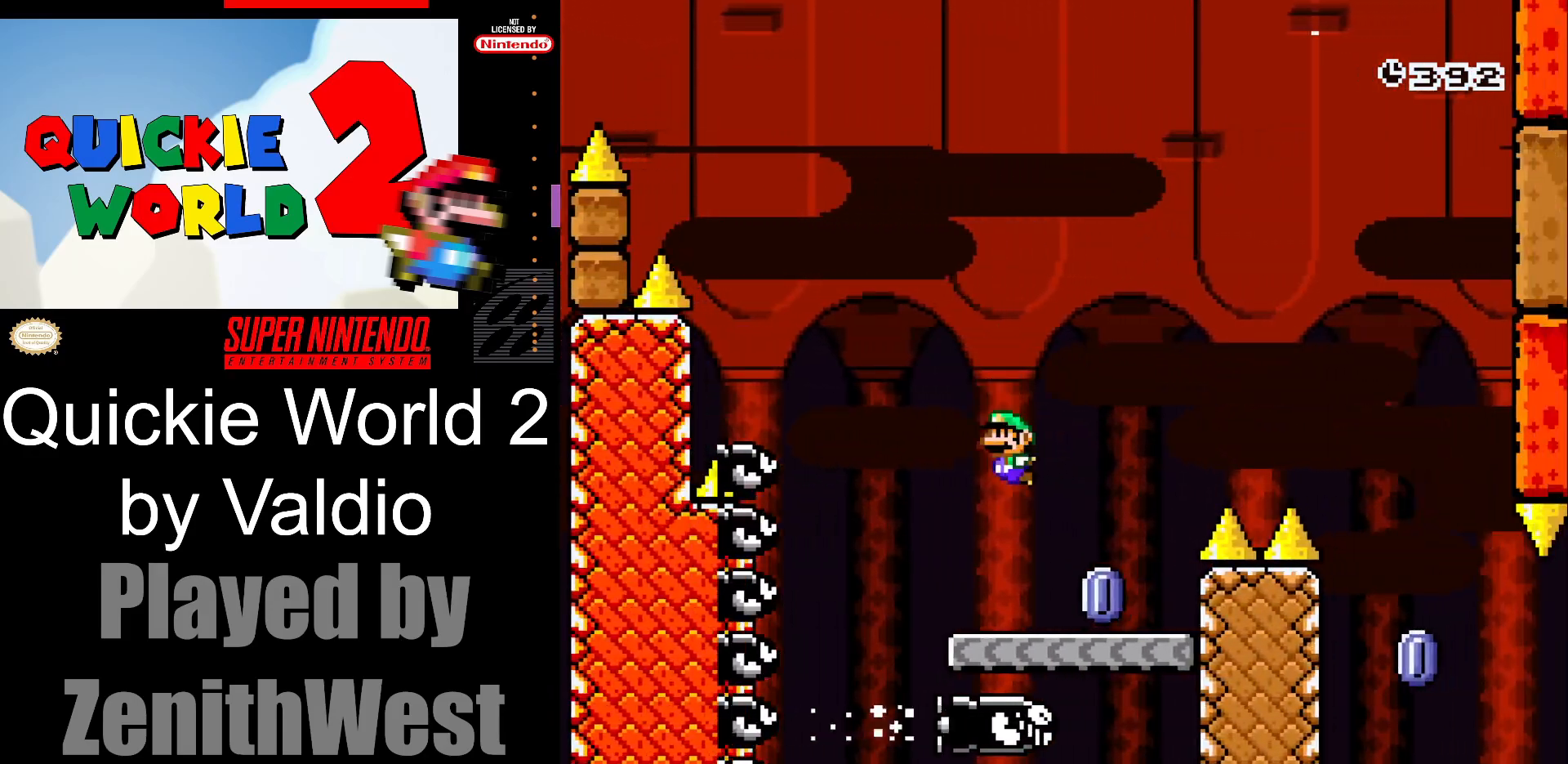
{"buttons": ["A", "X", "DPAD_RIGHT"], "events": [[100, "DPAD_LEFT", "up"], [100, "X", "down"], [150, "DPAD_RIGHT", "down"], [167, "A", "down"]]}
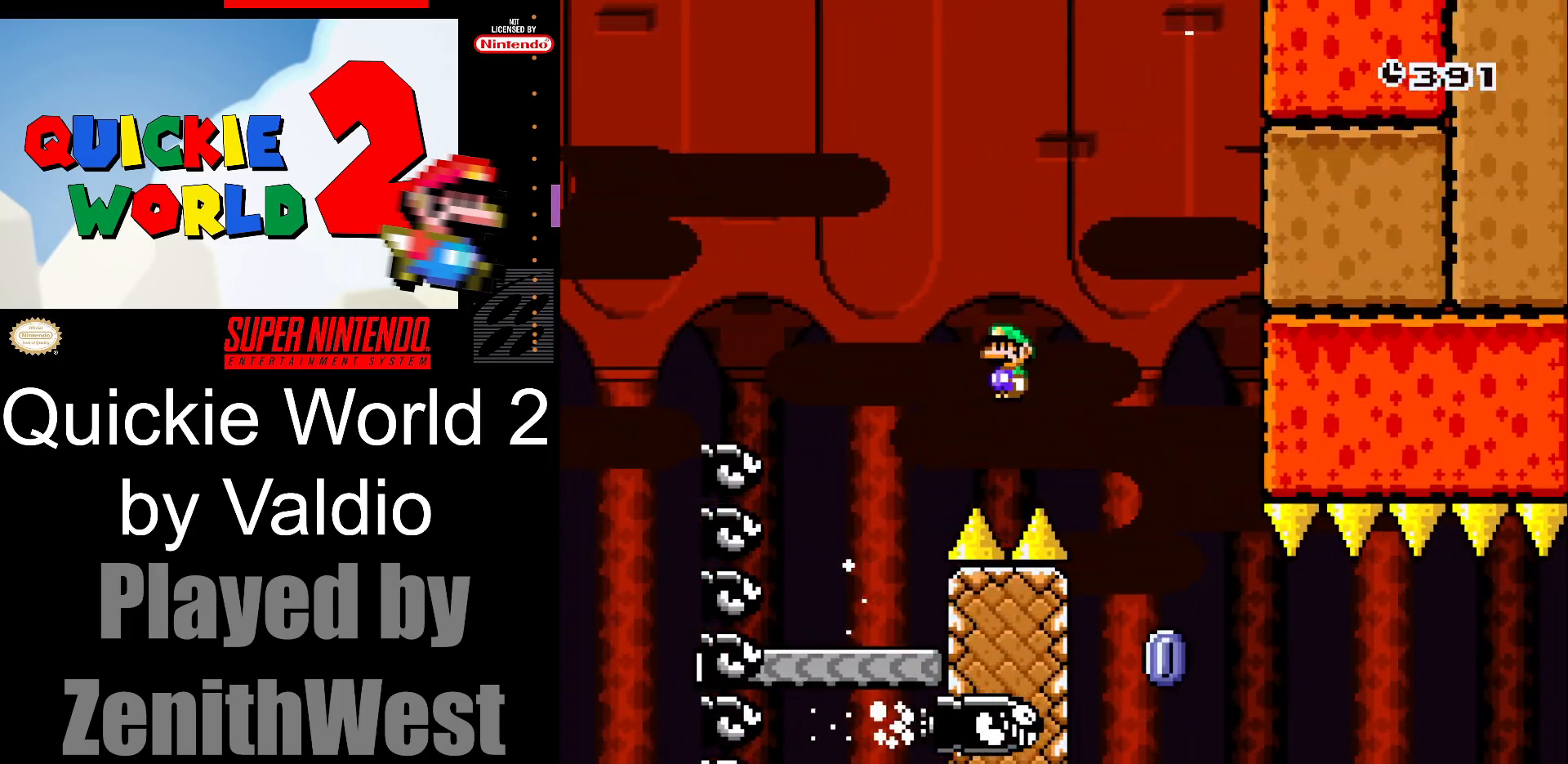
{"buttons": ["X", "DPAD_RIGHT"], "events": [[67, "A", "up"], [150, "DPAD_RIGHT", "up"], [200, "DPAD_LEFT", "down"], [283, "DPAD_LEFT", "up"], [283, "DPAD_RIGHT", "down"]]}
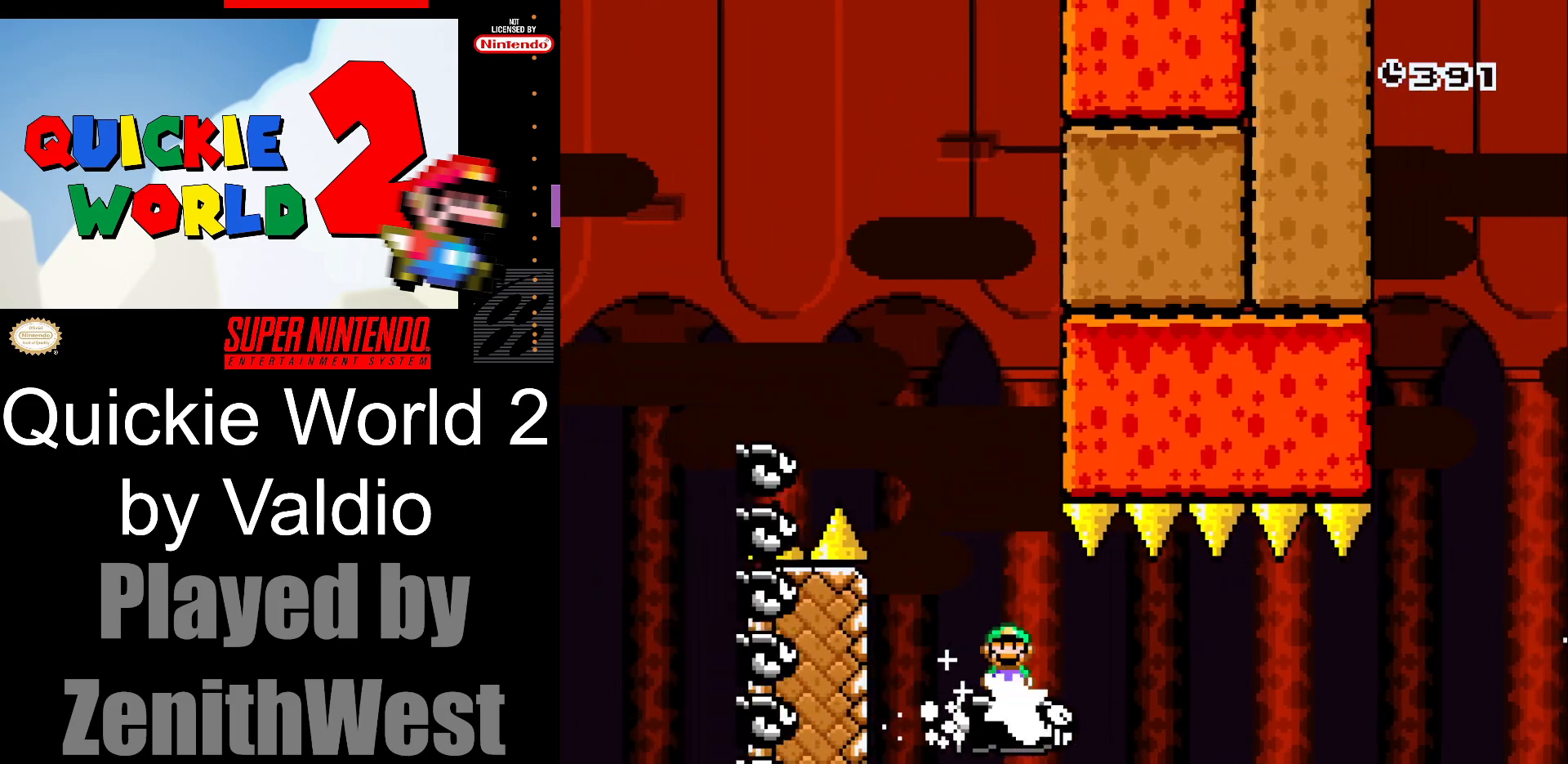
{"buttons": ["X"], "events": [[133, "DPAD_RIGHT", "up"]]}
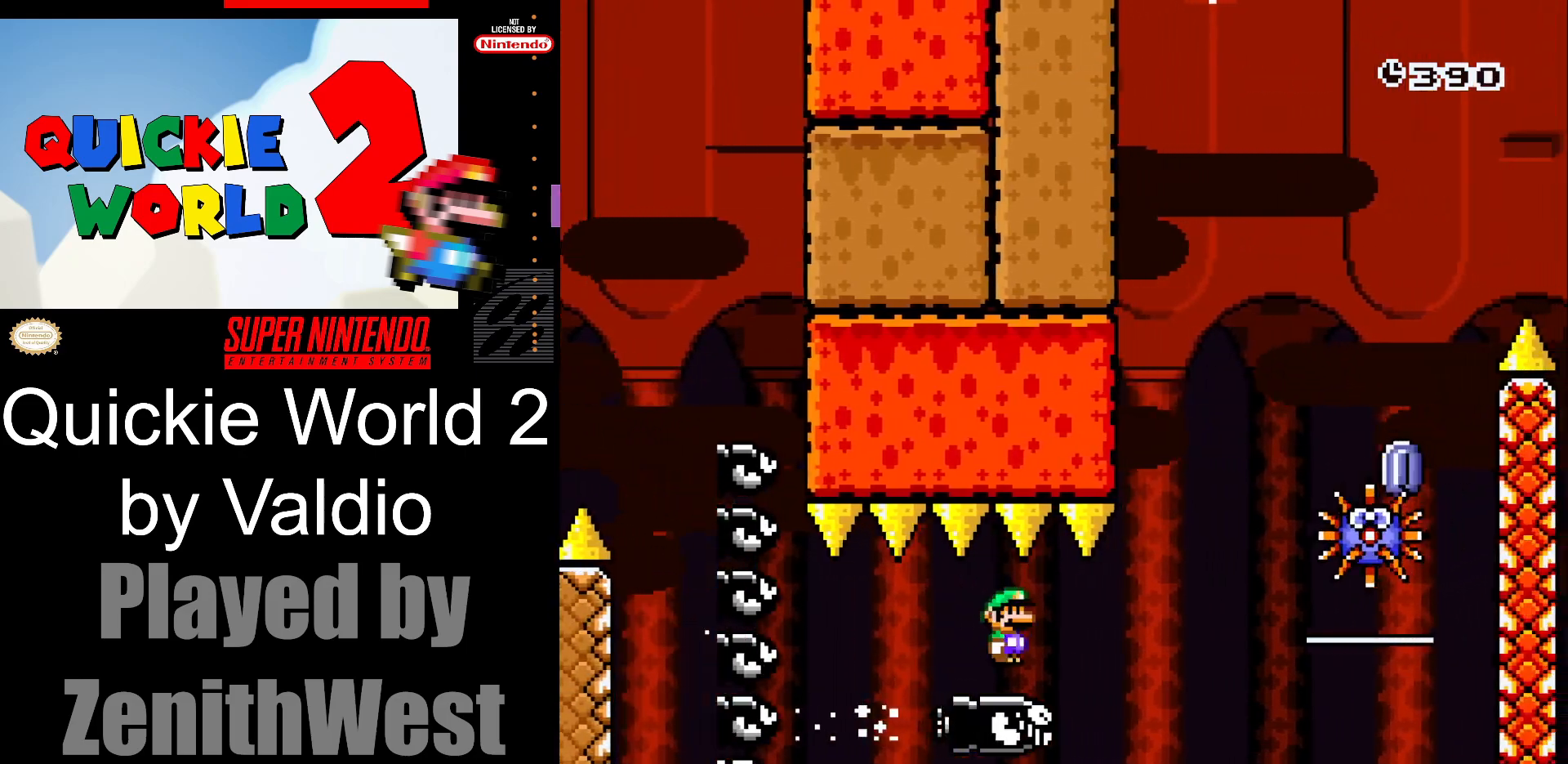
{"buttons": ["A", "X"], "events": [[83, "A", "down"], [317, "DPAD_LEFT", "down"], [450, "DPAD_LEFT", "up"]]}
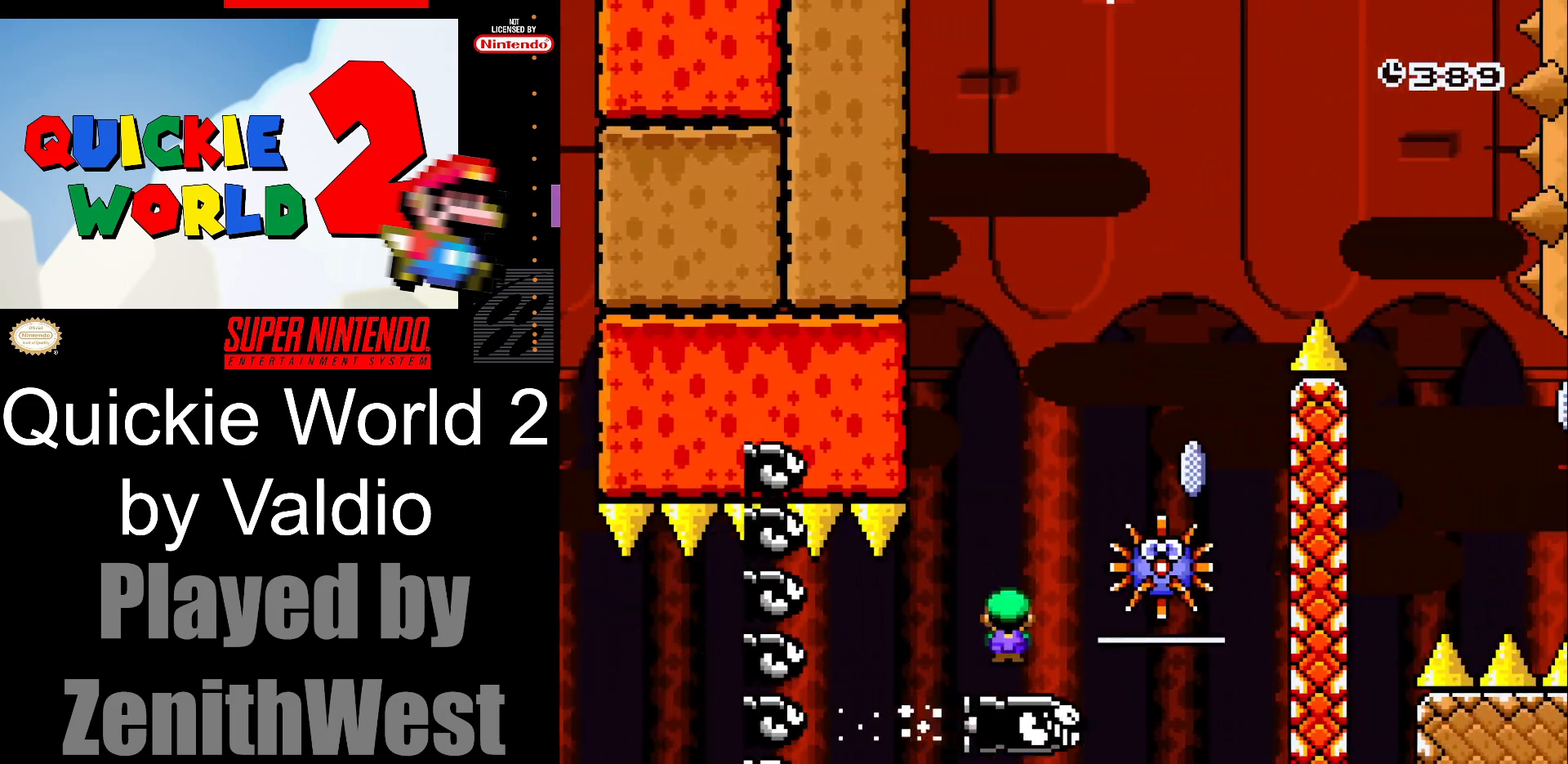
{"buttons": ["A", "X"], "events": [[117, "DPAD_RIGHT", "down"], [267, "A", "up"], [433, "A", "down"], [467, "DPAD_RIGHT", "up"]]}
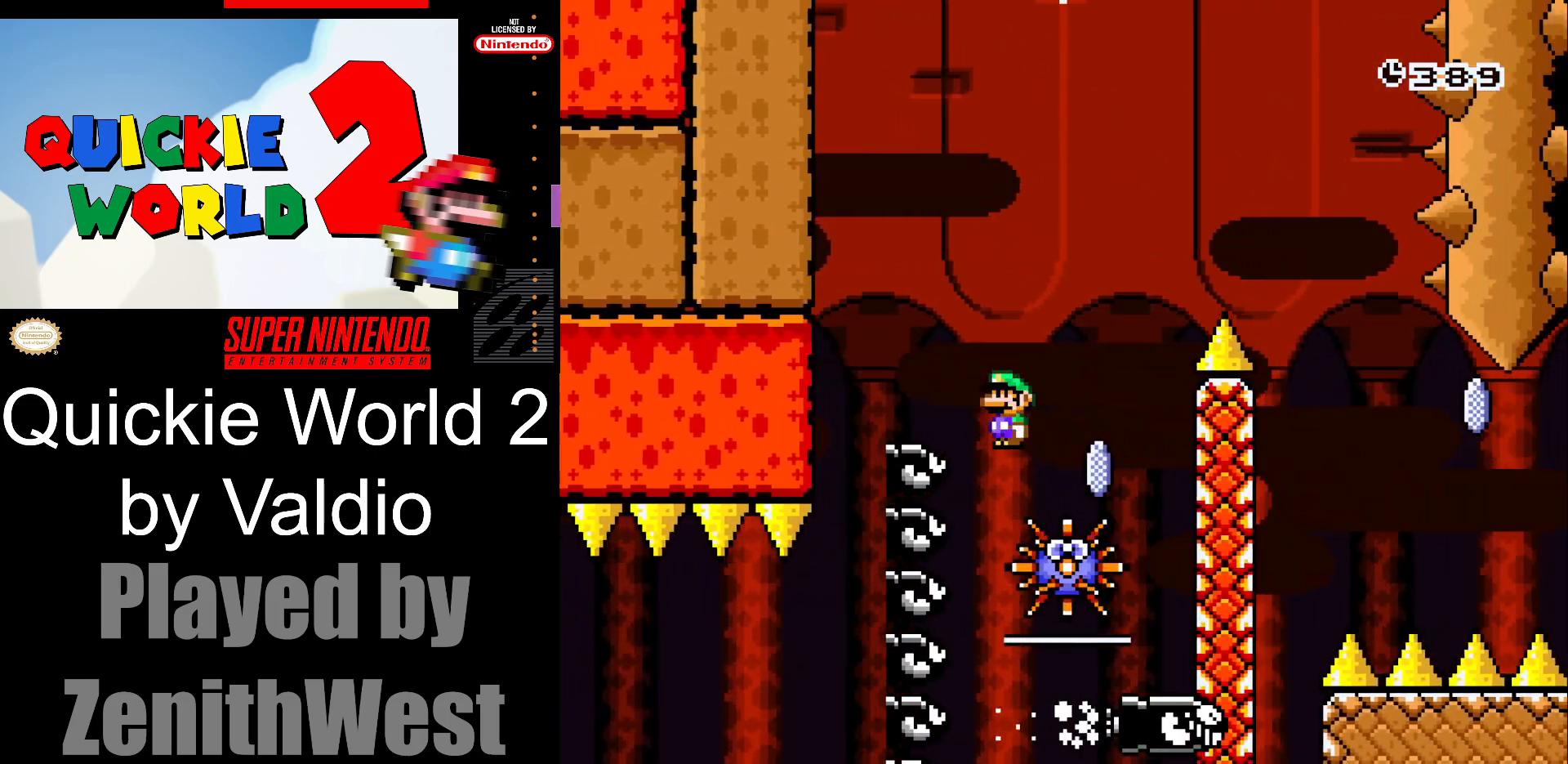
{"buttons": ["A", "X", "DPAD_RIGHT"], "events": [[67, "DPAD_LEFT", "down"], [150, "DPAD_UP", "down"], [200, "DPAD_LEFT", "up"], [200, "DPAD_RIGHT", "down"], [200, "DPAD_UP", "up"]]}
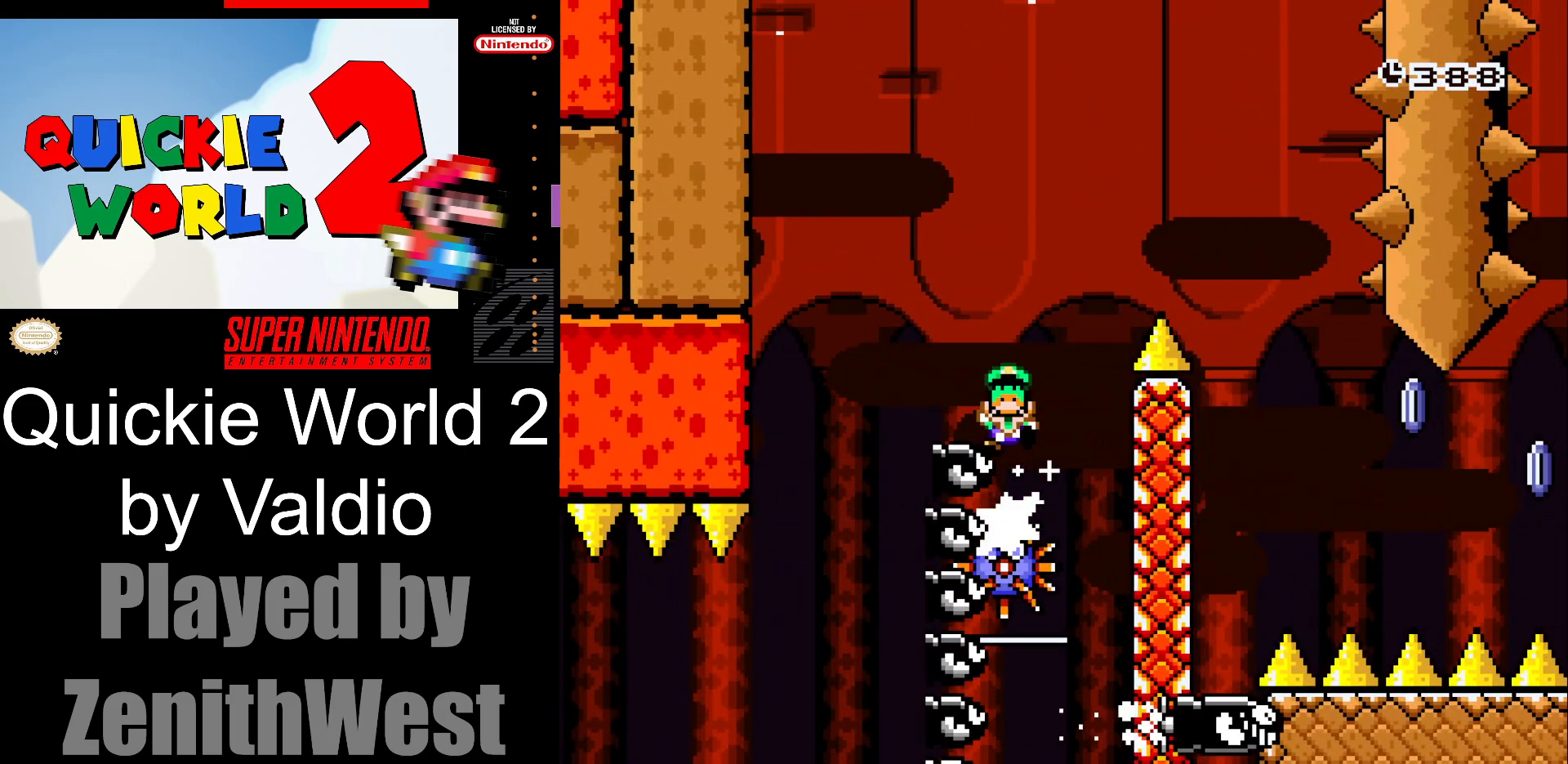
{"buttons": [], "events": [[217, "DPAD_RIGHT", "up"], [233, "A", "up"], [300, "X", "up"]]}
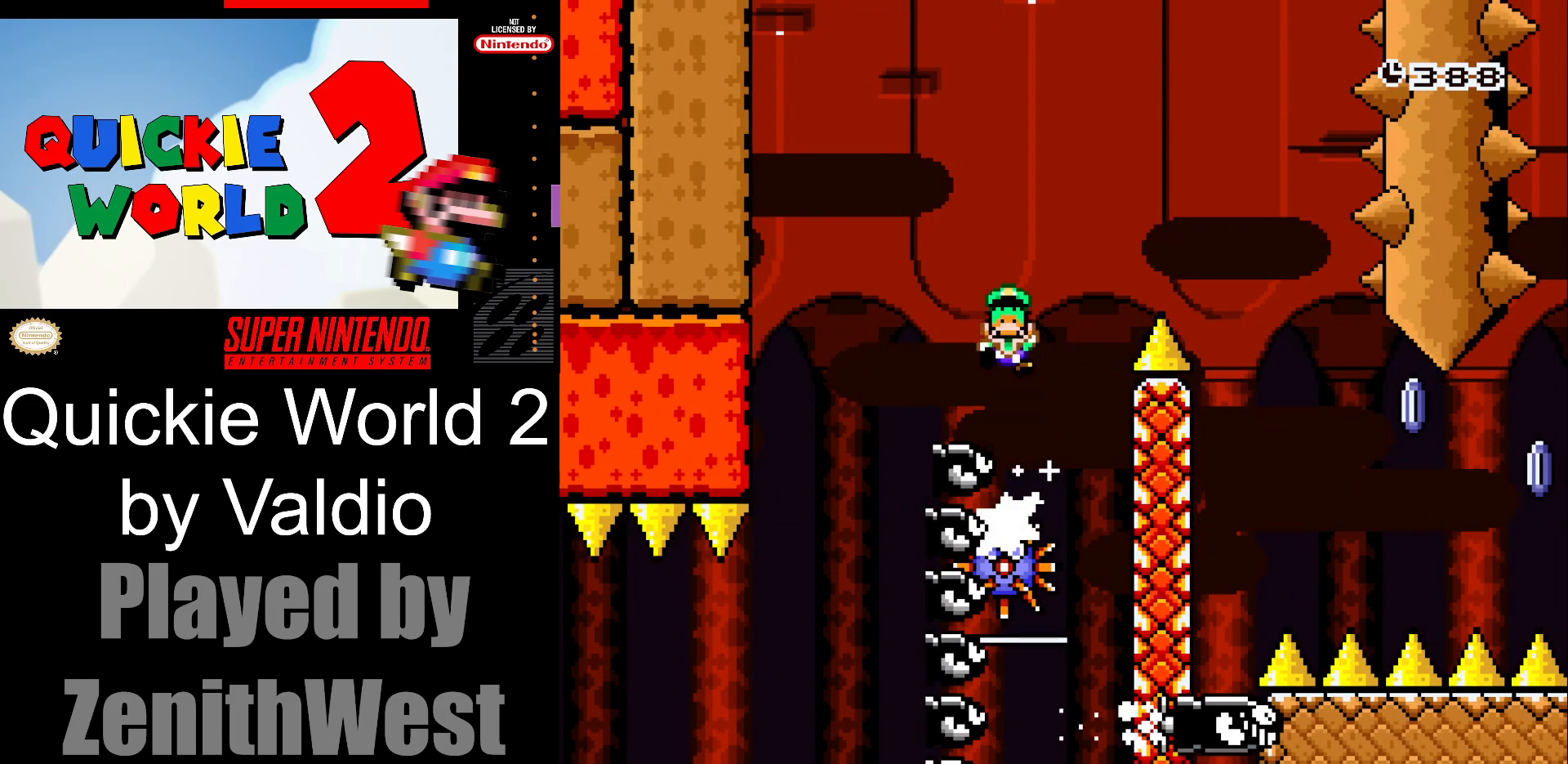
{"buttons": ["A"], "events": [[17, "A", "down"], [317, "A", "up"], [417, "A", "down"]]}
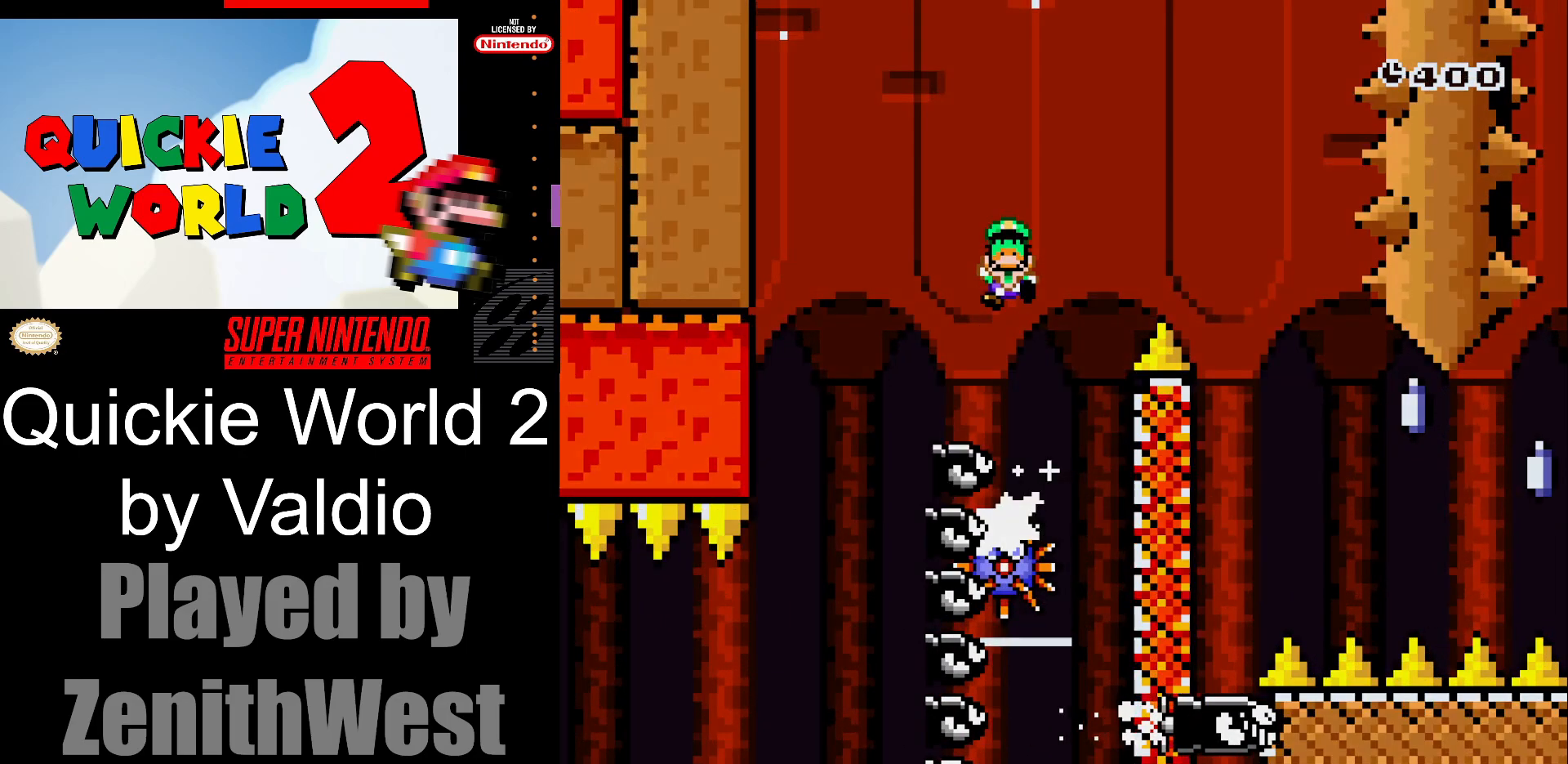
{"buttons": ["Y"], "events": [[83, "A", "up"], [267, "Y", "down"]]}
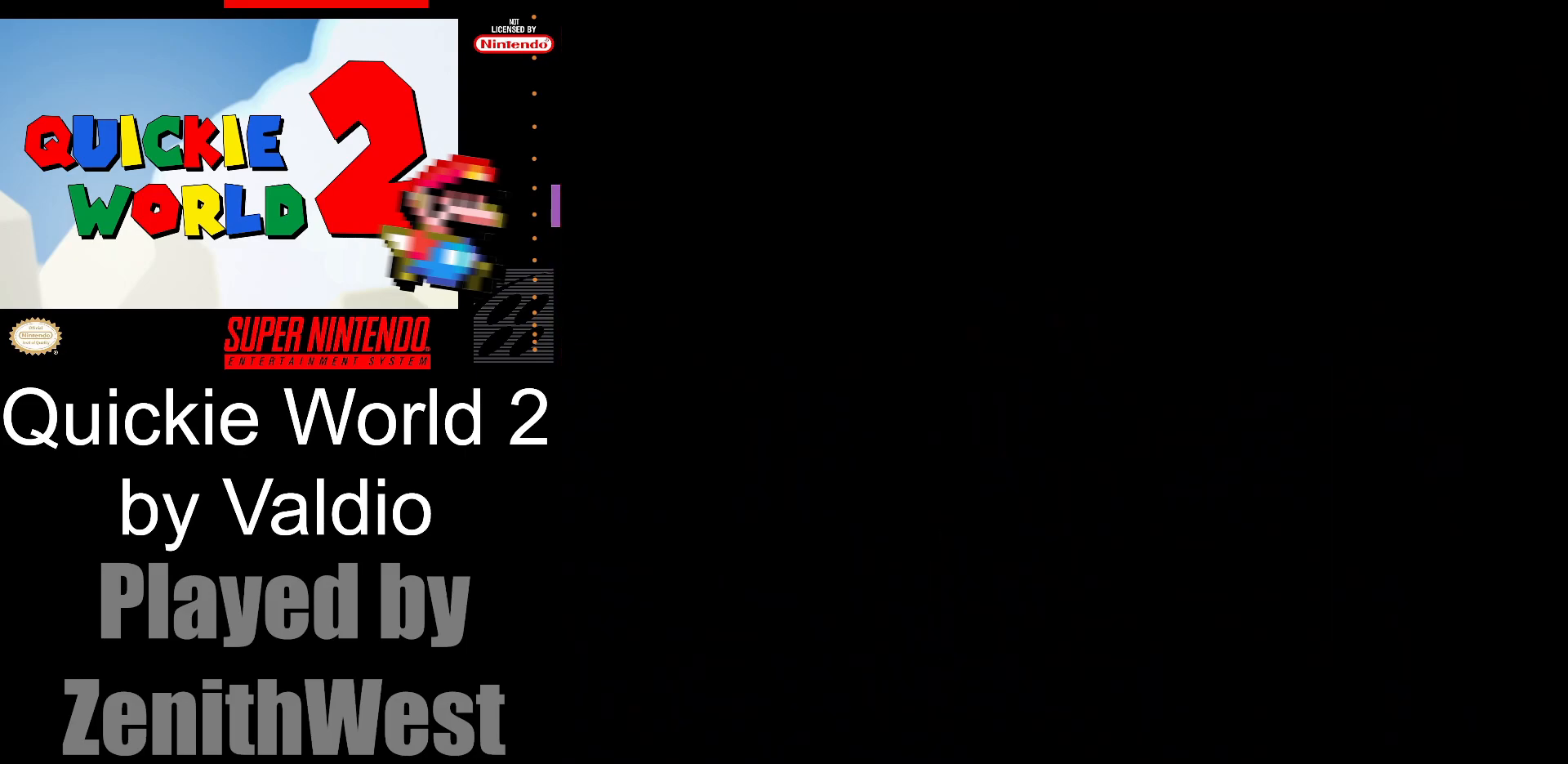
{"buttons": ["Y"], "events": []}
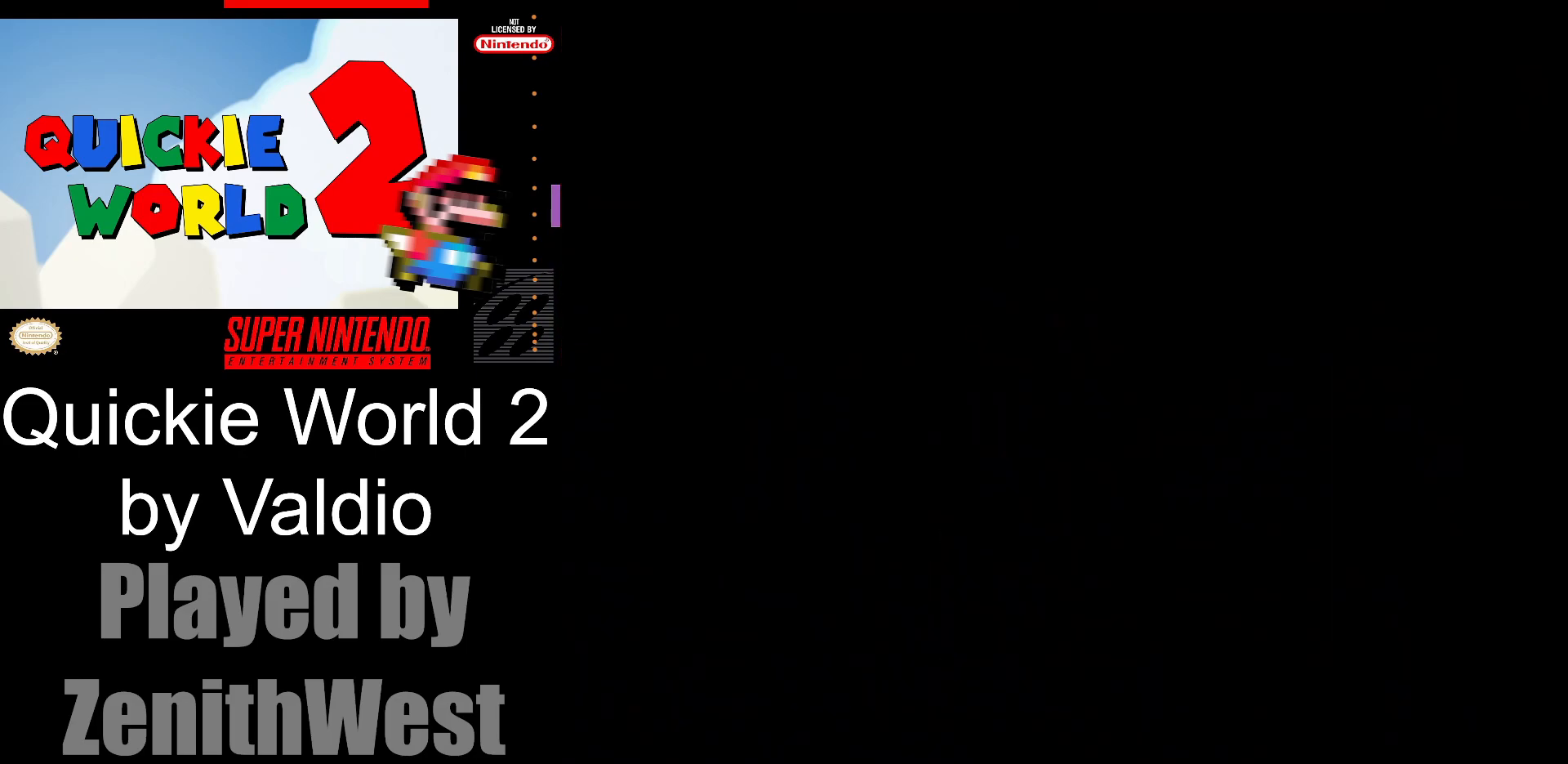
{"buttons": ["Y"], "events": []}
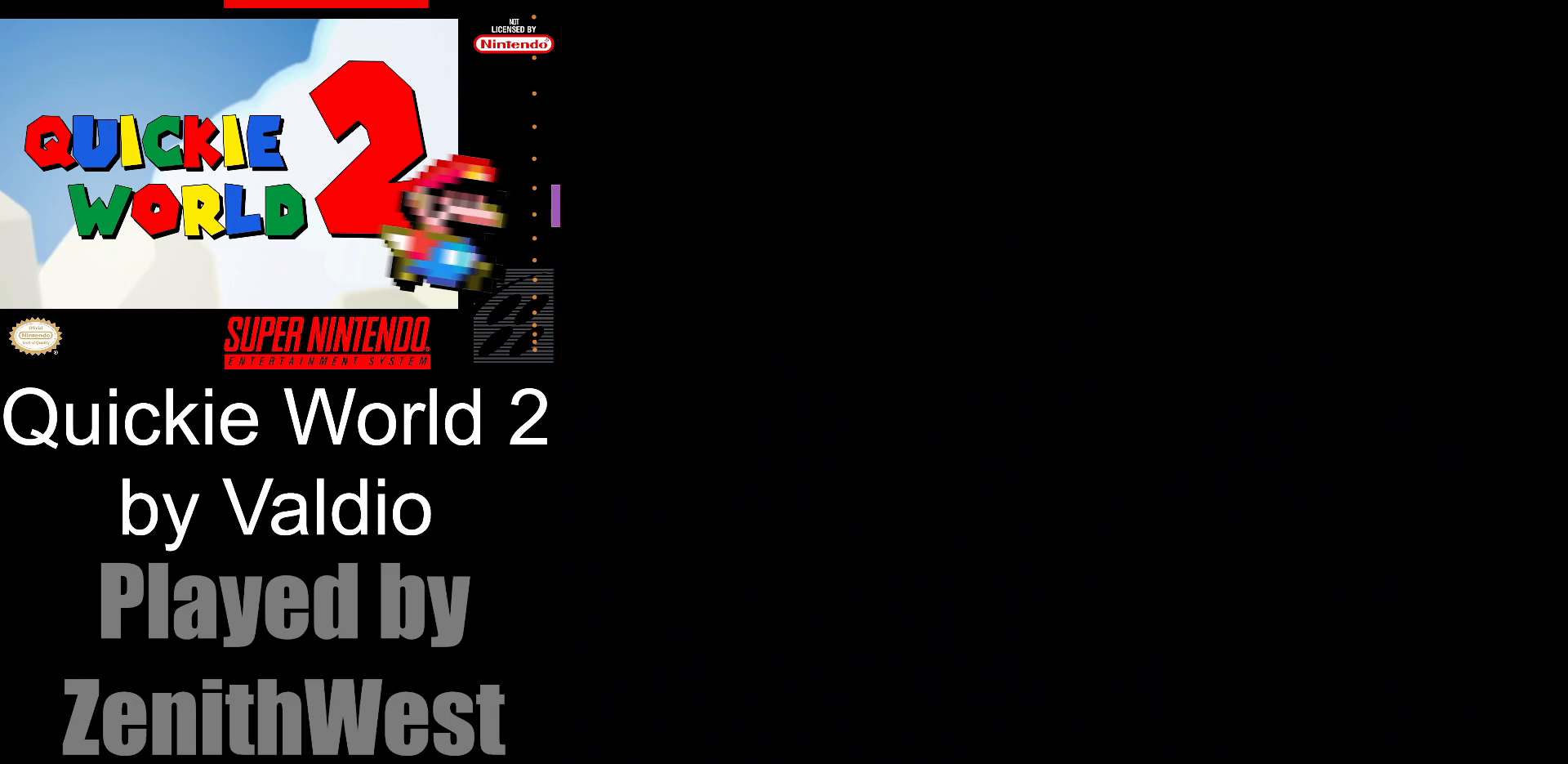
{"buttons": ["Y", "DPAD_RIGHT"], "events": [[283, "DPAD_RIGHT", "down"]]}
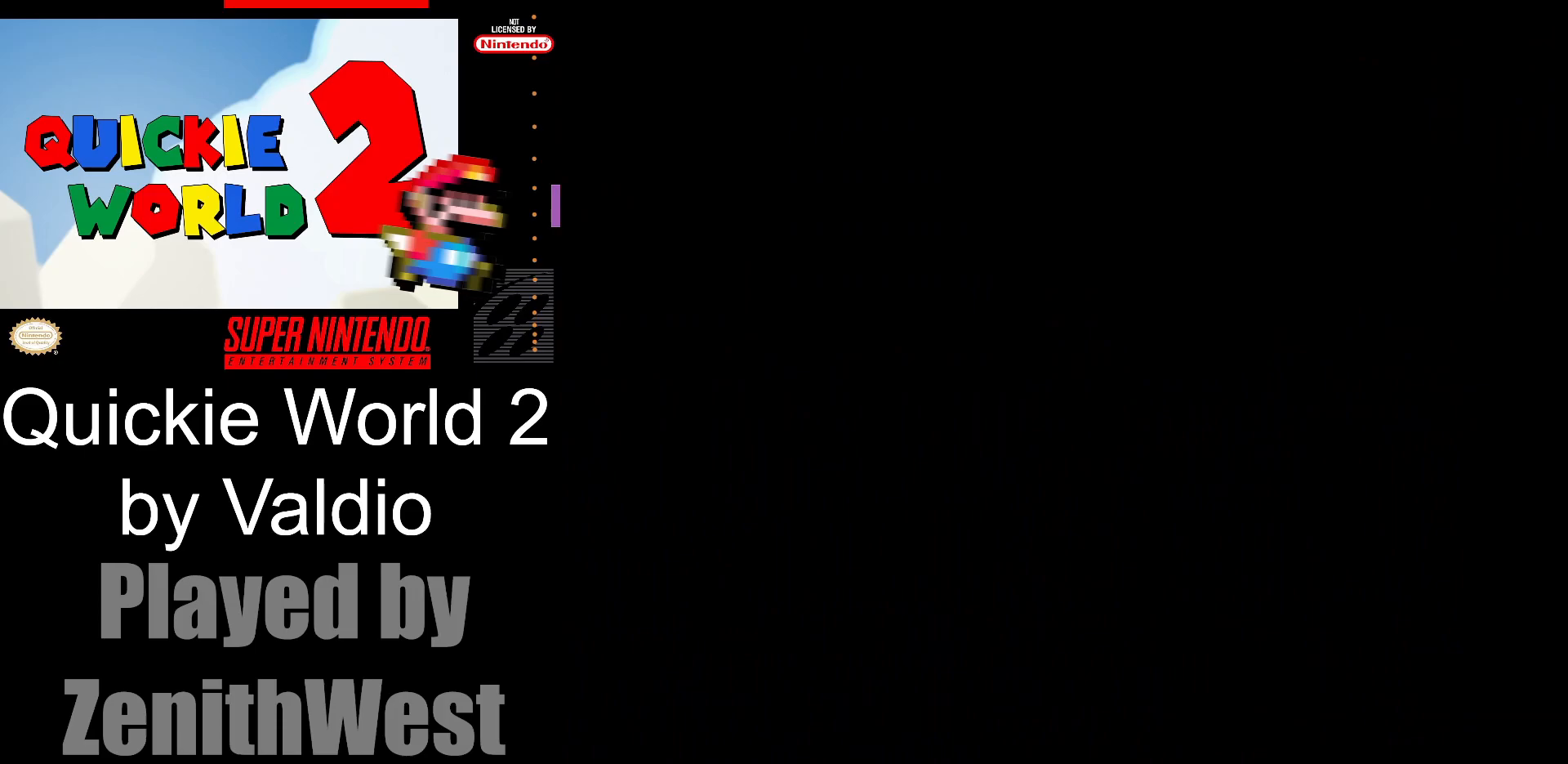
{"buttons": ["Y", "DPAD_RIGHT"], "events": []}
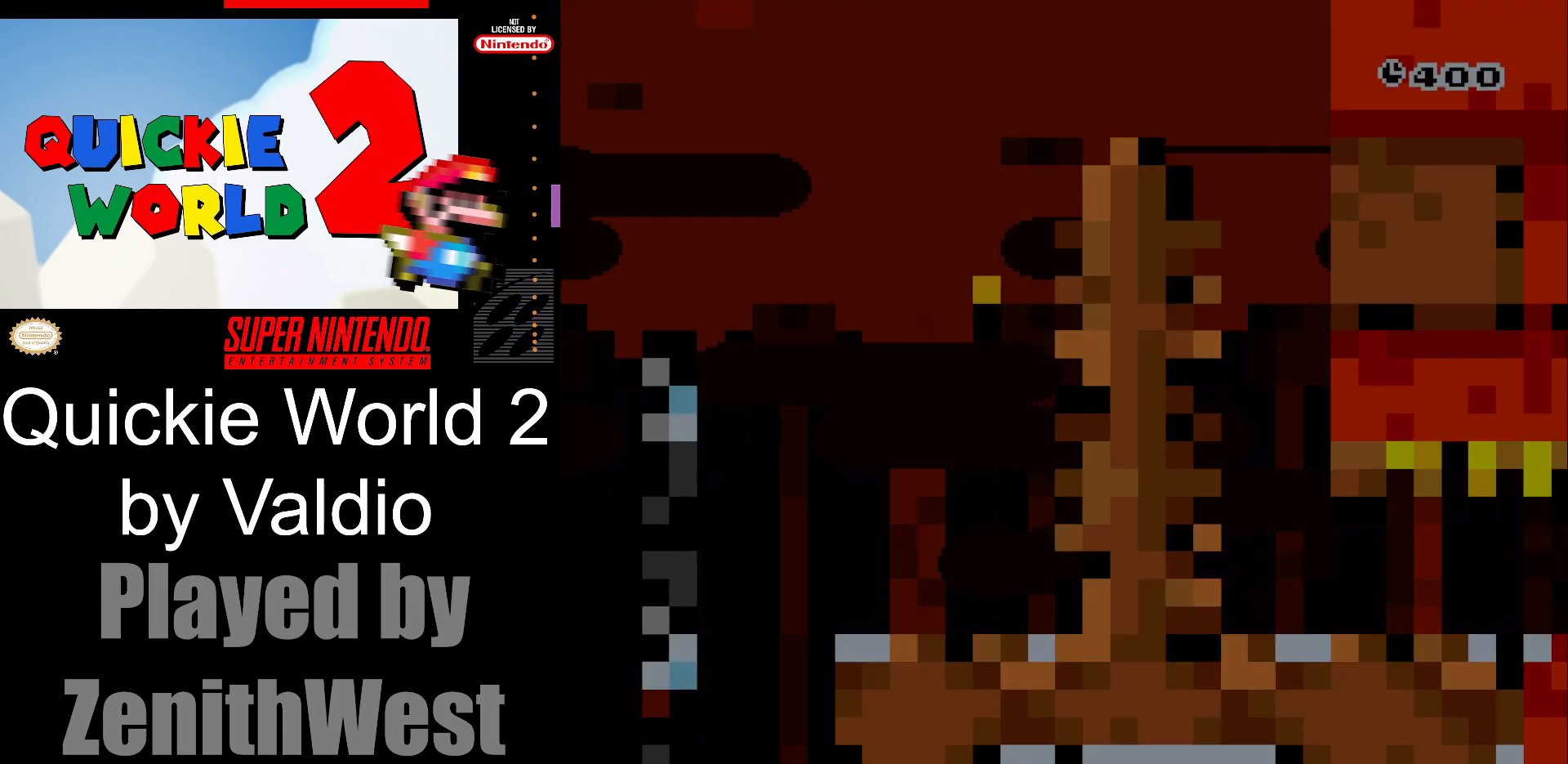
{"buttons": ["B", "Y", "DPAD_RIGHT"], "events": [[500, "B", "down"]]}
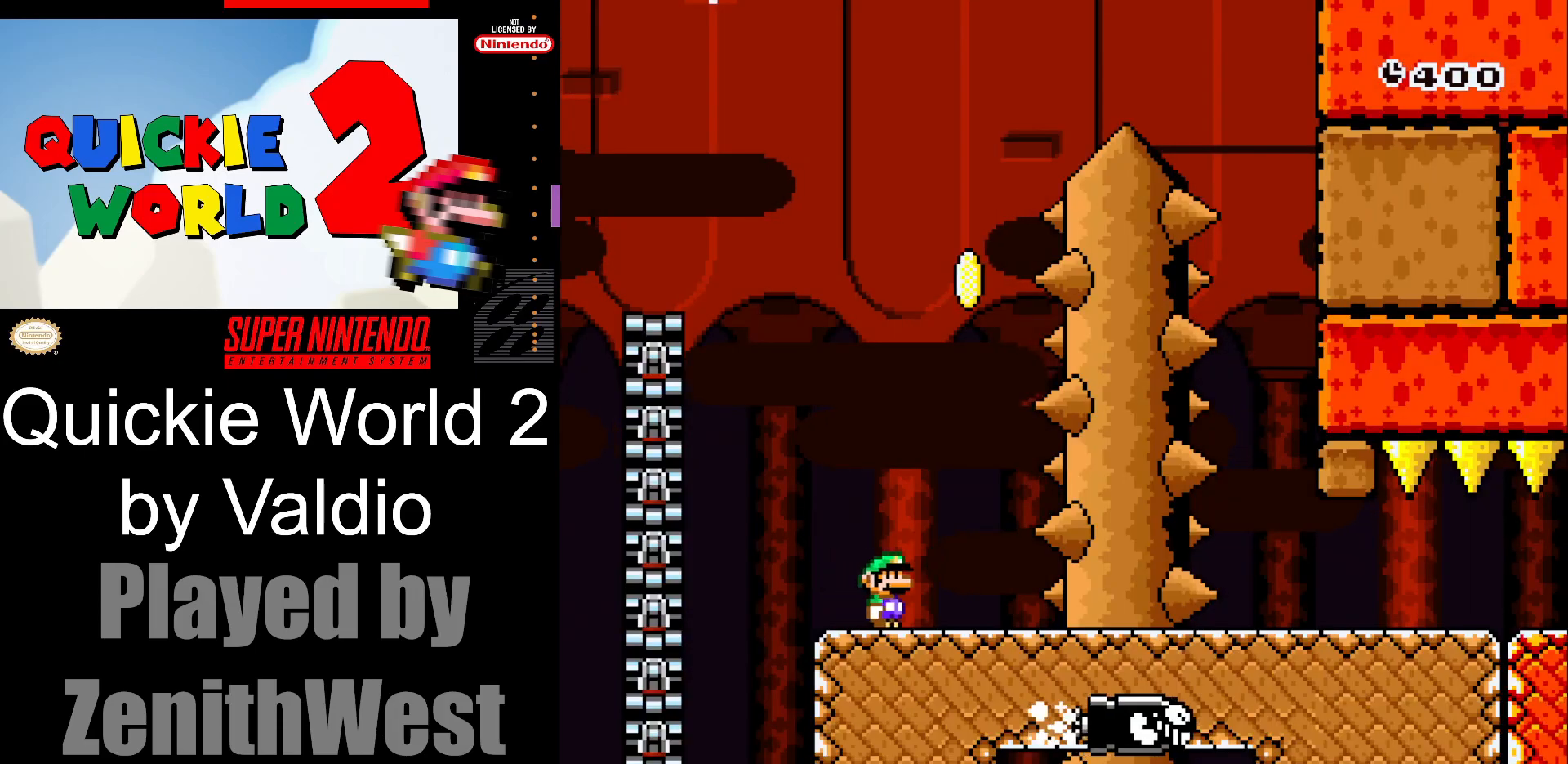
{"buttons": ["B", "Y"], "events": [[67, "DPAD_RIGHT", "up"], [117, "DPAD_LEFT", "down"], [483, "DPAD_LEFT", "up"]]}
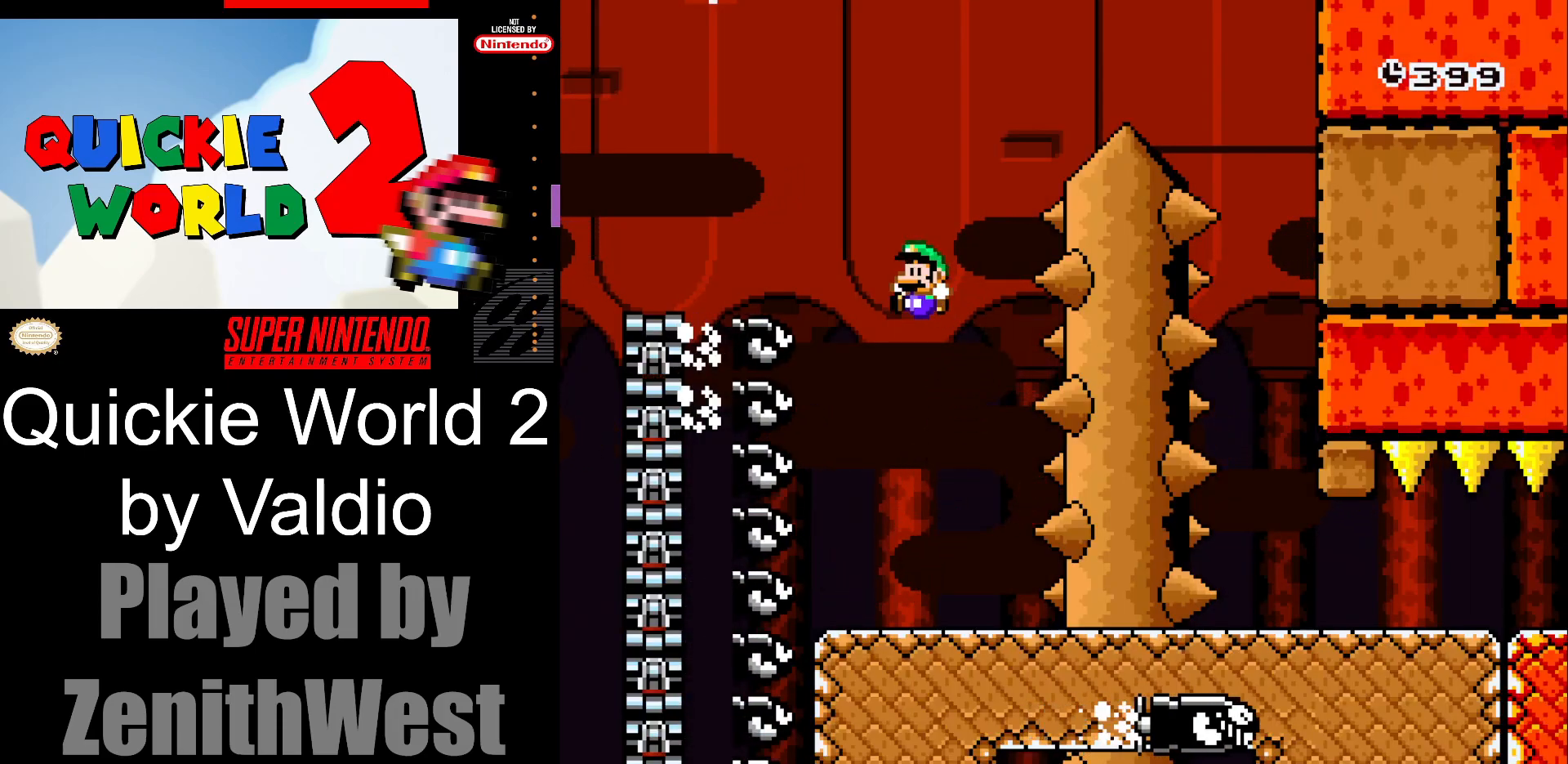
{"buttons": ["B", "Y", "DPAD_RIGHT"], "events": [[83, "DPAD_RIGHT", "down"]]}
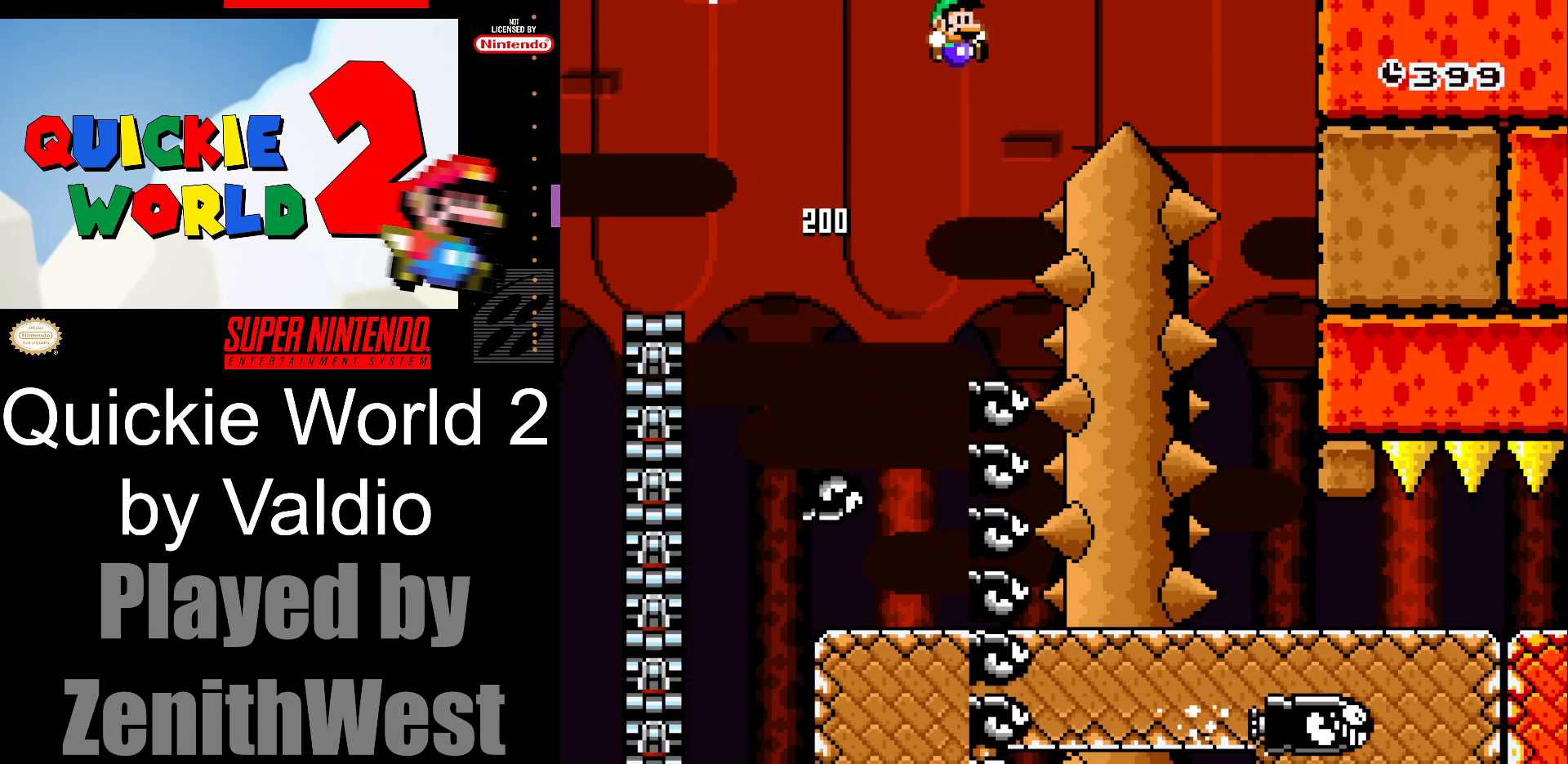
{"buttons": ["B", "Y", "DPAD_RIGHT"], "events": []}
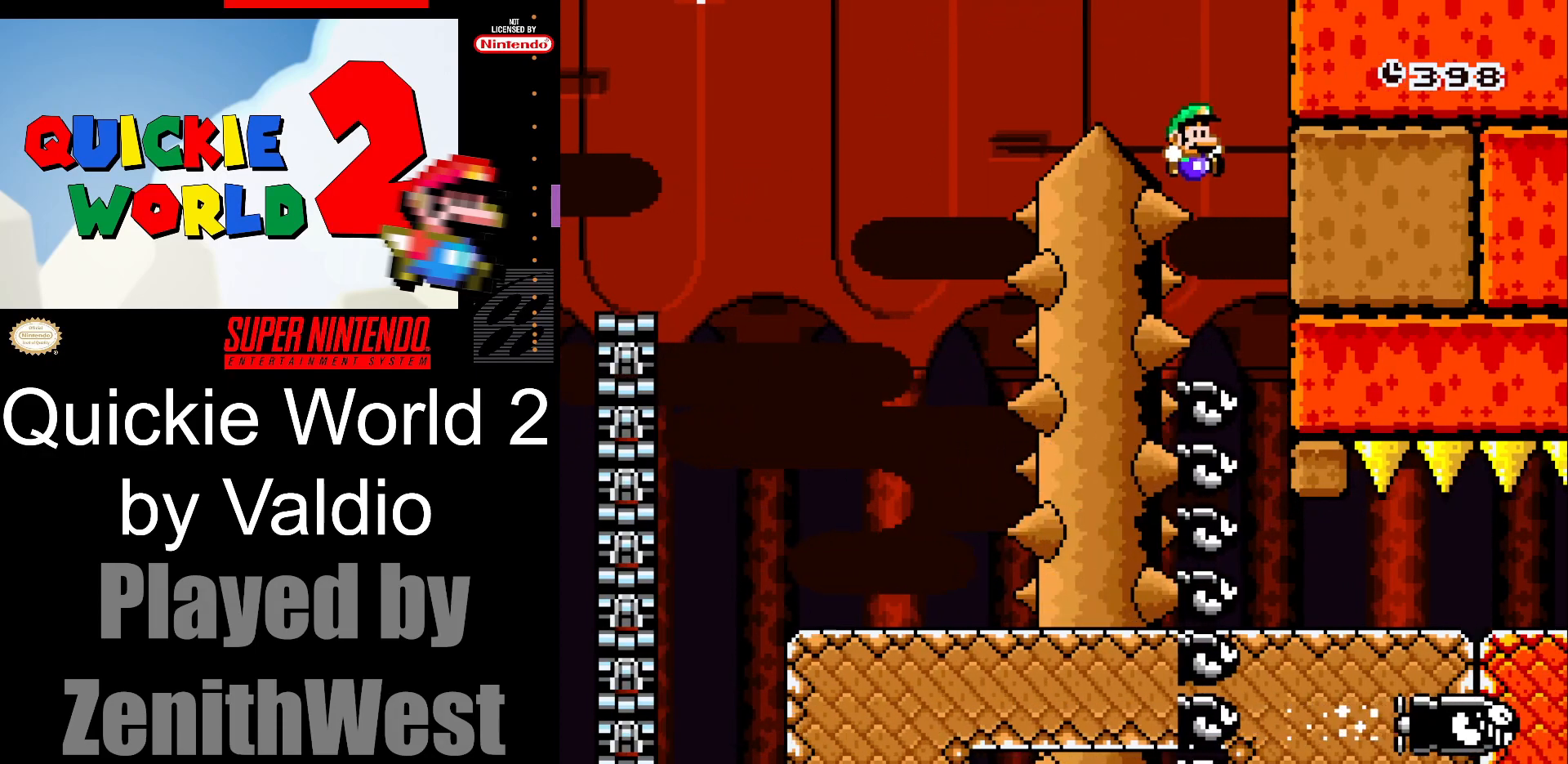
{"buttons": ["Y", "DPAD_RIGHT"], "events": [[33, "DPAD_RIGHT", "up"], [100, "DPAD_LEFT", "down"], [300, "DPAD_LEFT", "up"], [383, "B", "up"], [400, "DPAD_RIGHT", "down"]]}
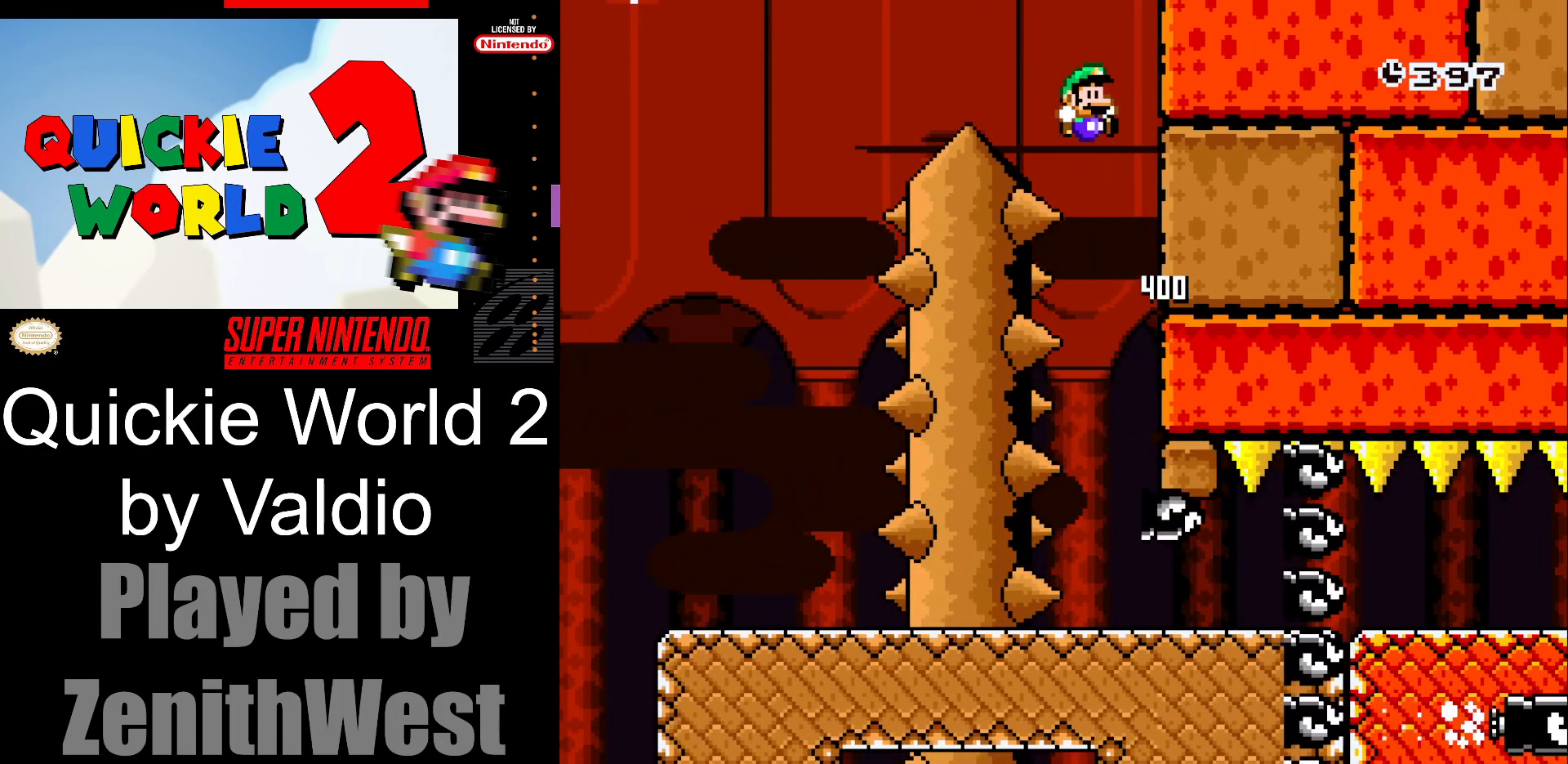
{"buttons": ["Y", "DPAD_RIGHT"], "events": []}
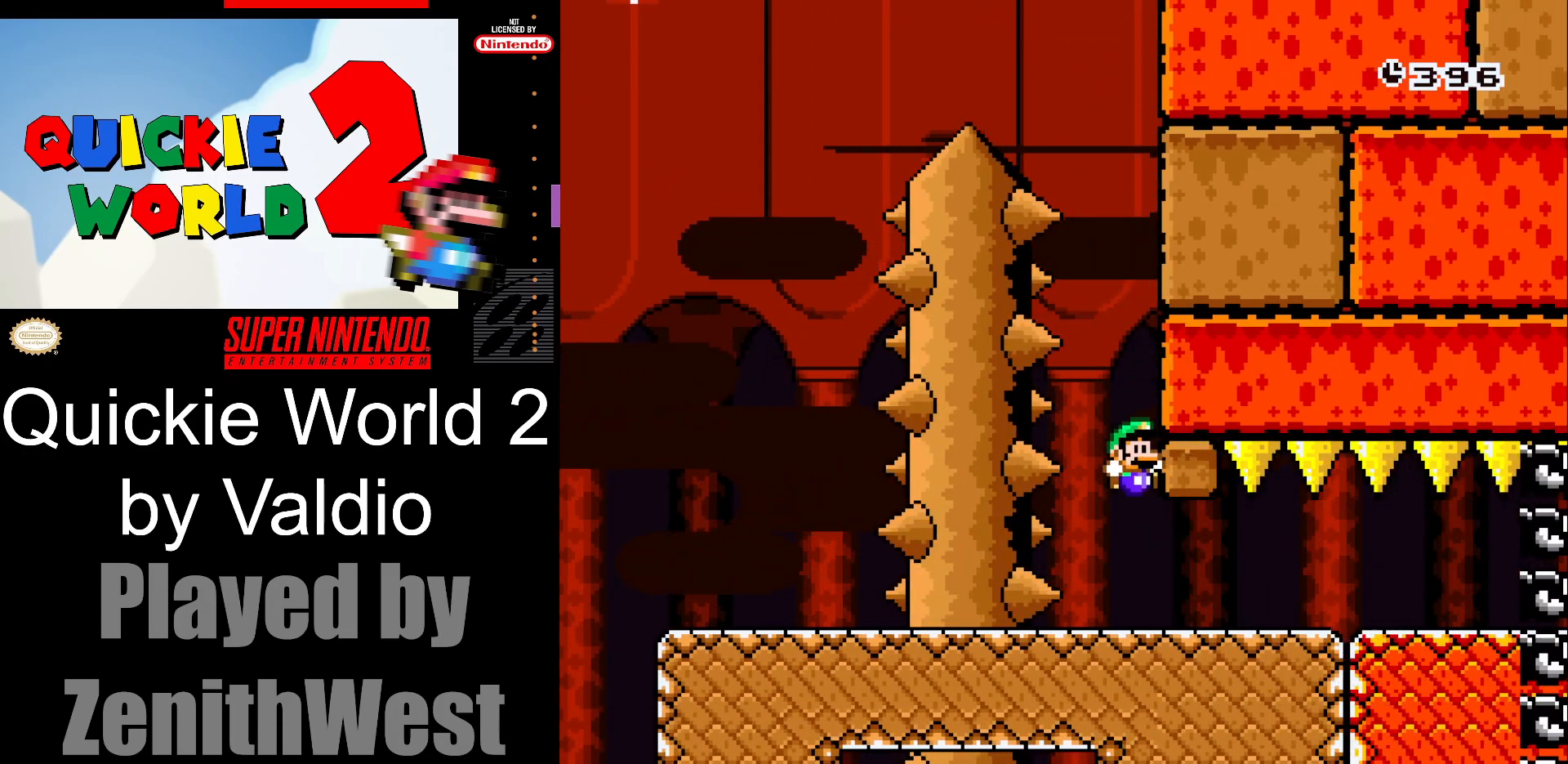
{"buttons": ["B", "Y", "DPAD_RIGHT"], "events": [[317, "B", "down"]]}
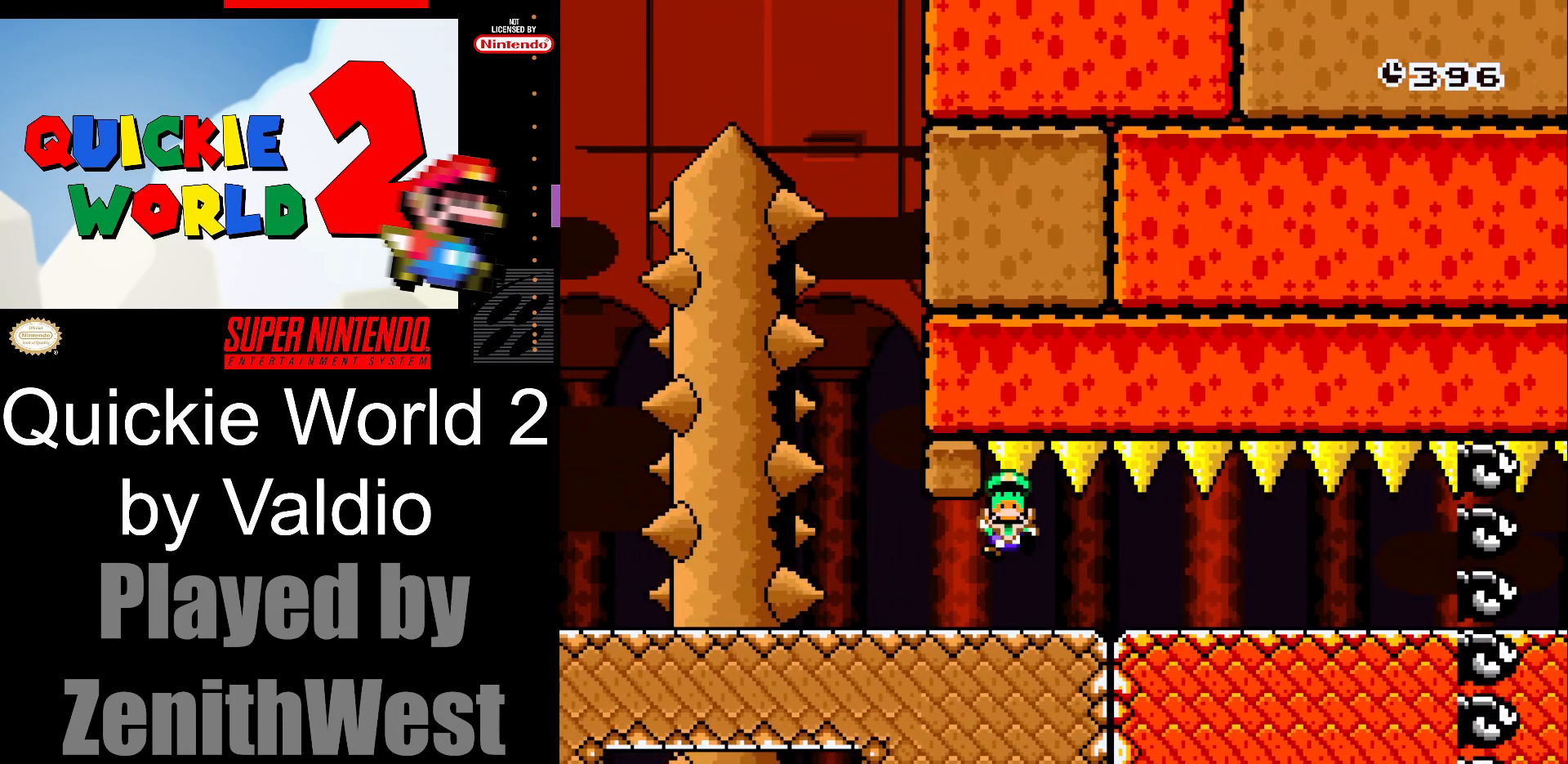
{"buttons": [], "events": [[200, "B", "up"], [233, "Y", "up"], [267, "DPAD_RIGHT", "up"], [383, "B", "down"], [467, "B", "up"]]}
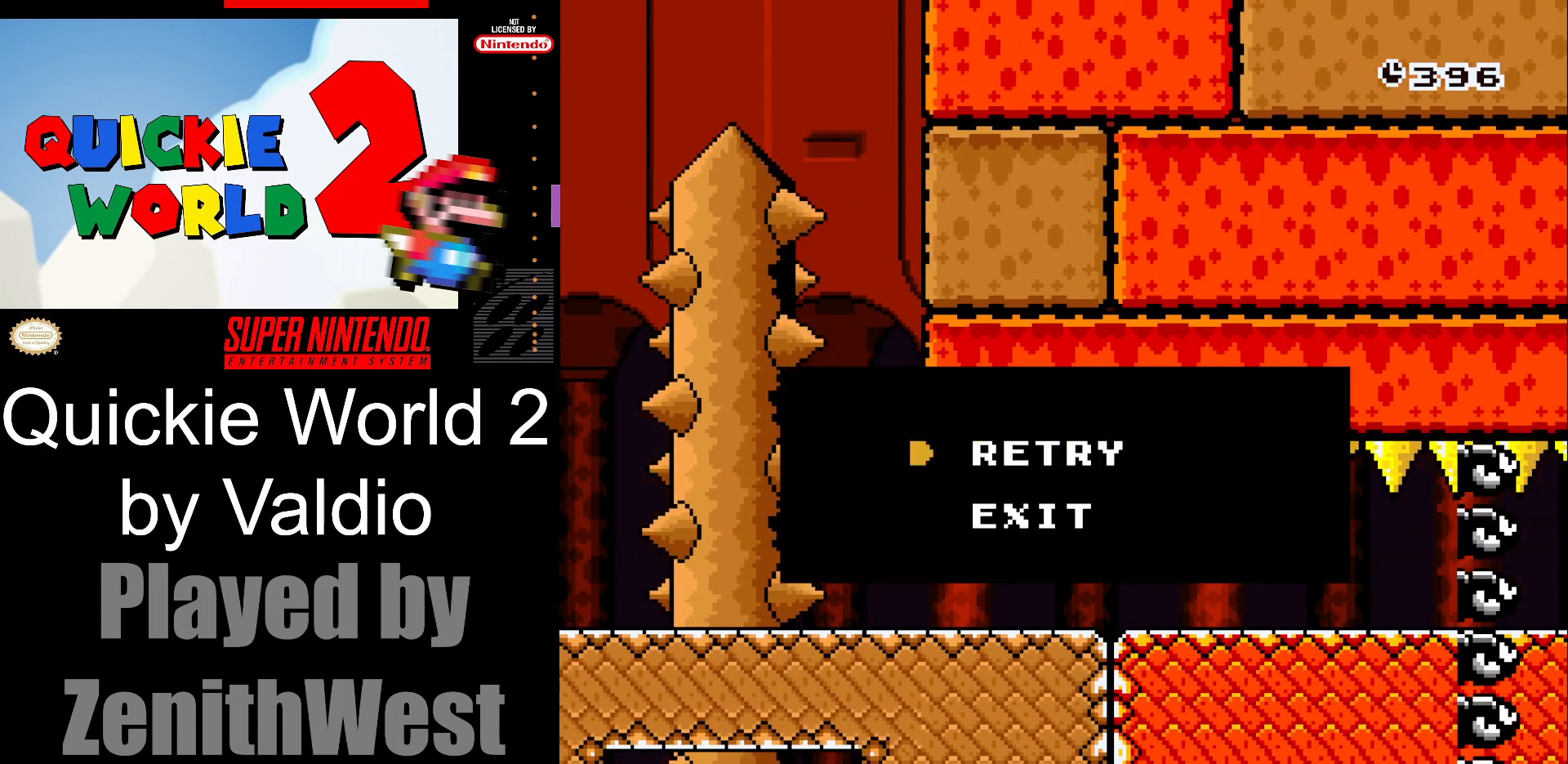
{"buttons": ["Y"], "events": [[33, "B", "down"], [183, "B", "up"], [400, "Y", "down"]]}
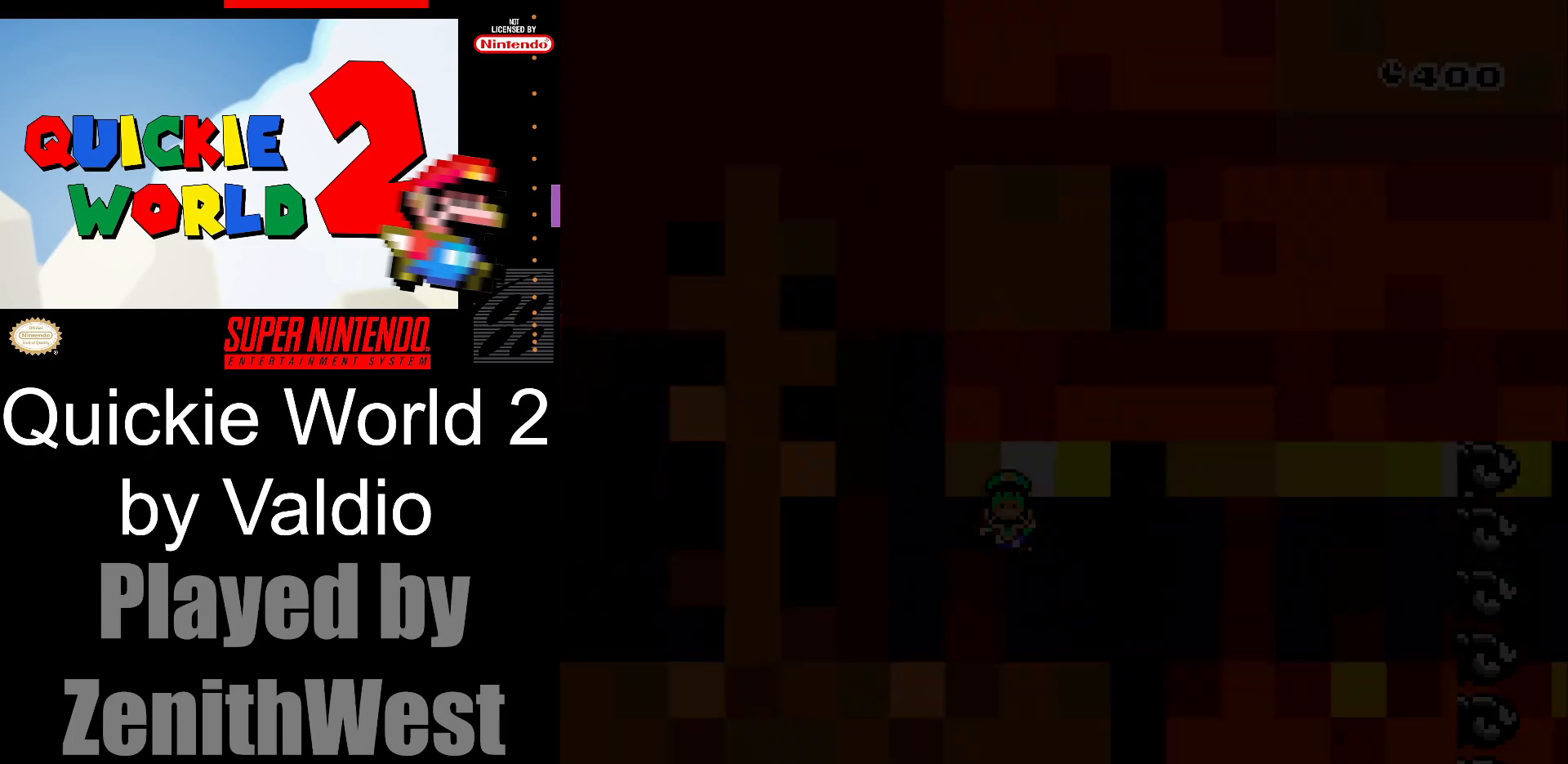
{"buttons": ["Y"], "events": []}
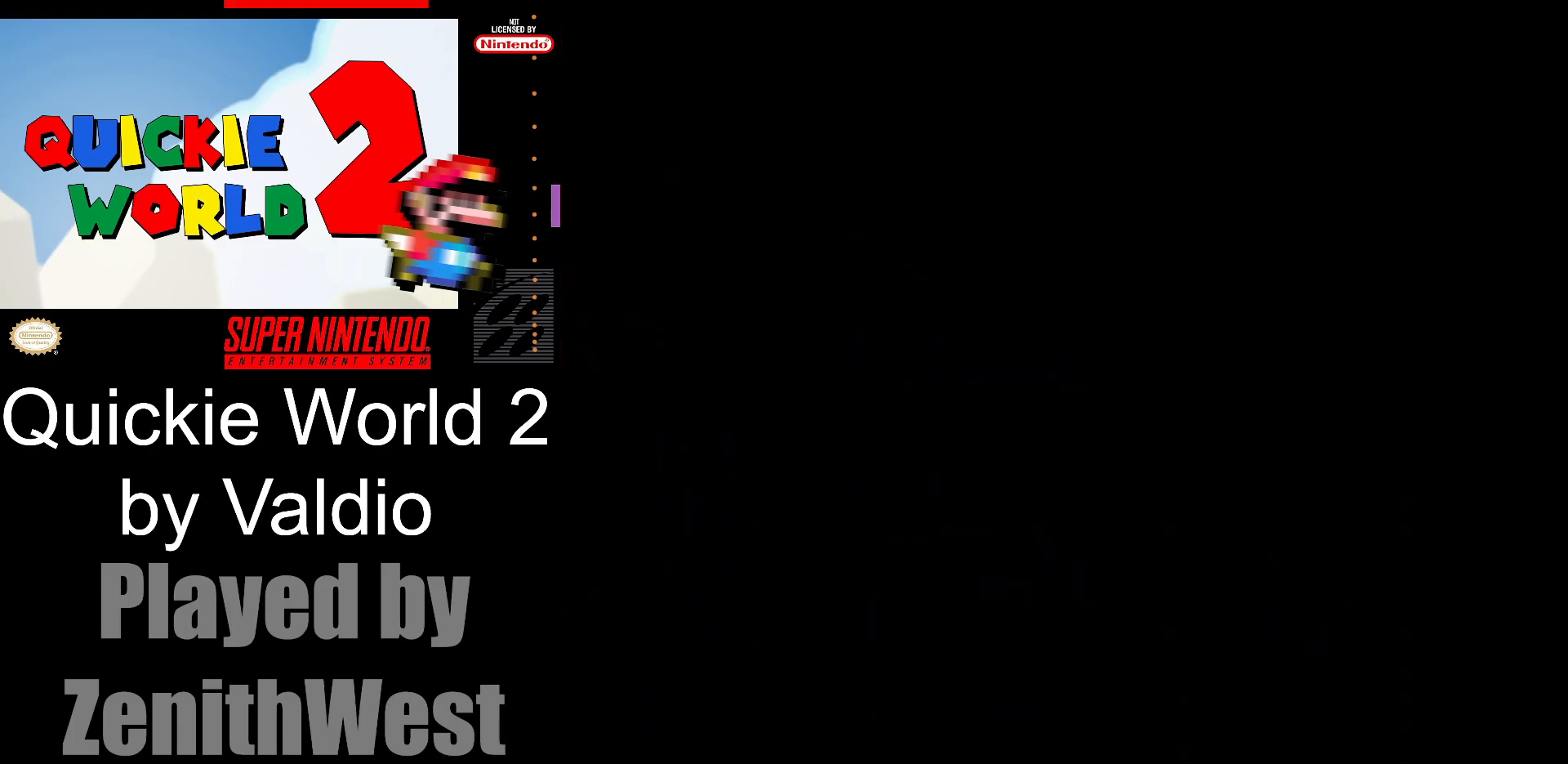
{"buttons": ["Y"], "events": []}
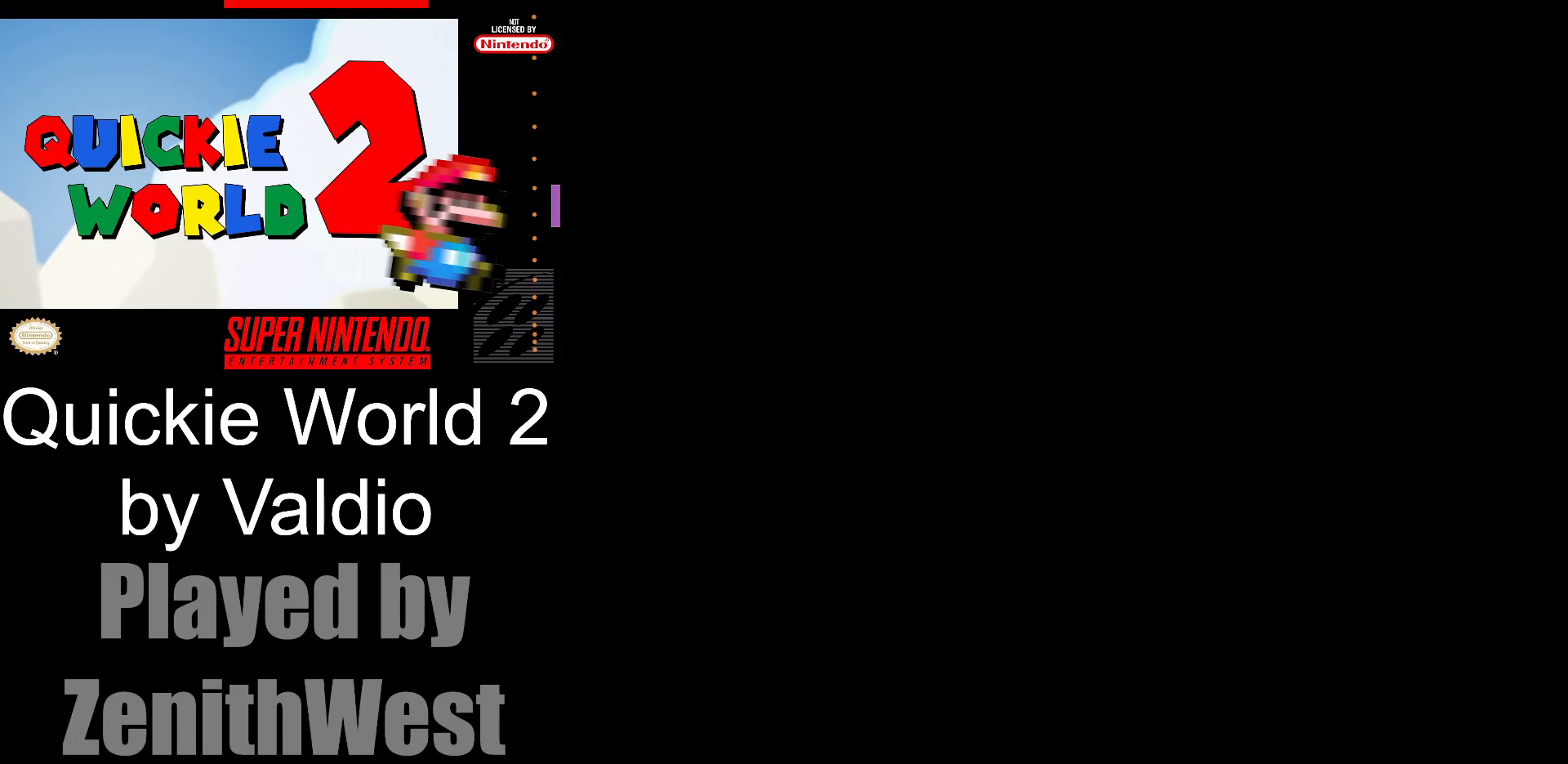
{"buttons": ["Y", "DPAD_RIGHT"], "events": [[217, "DPAD_RIGHT", "down"]]}